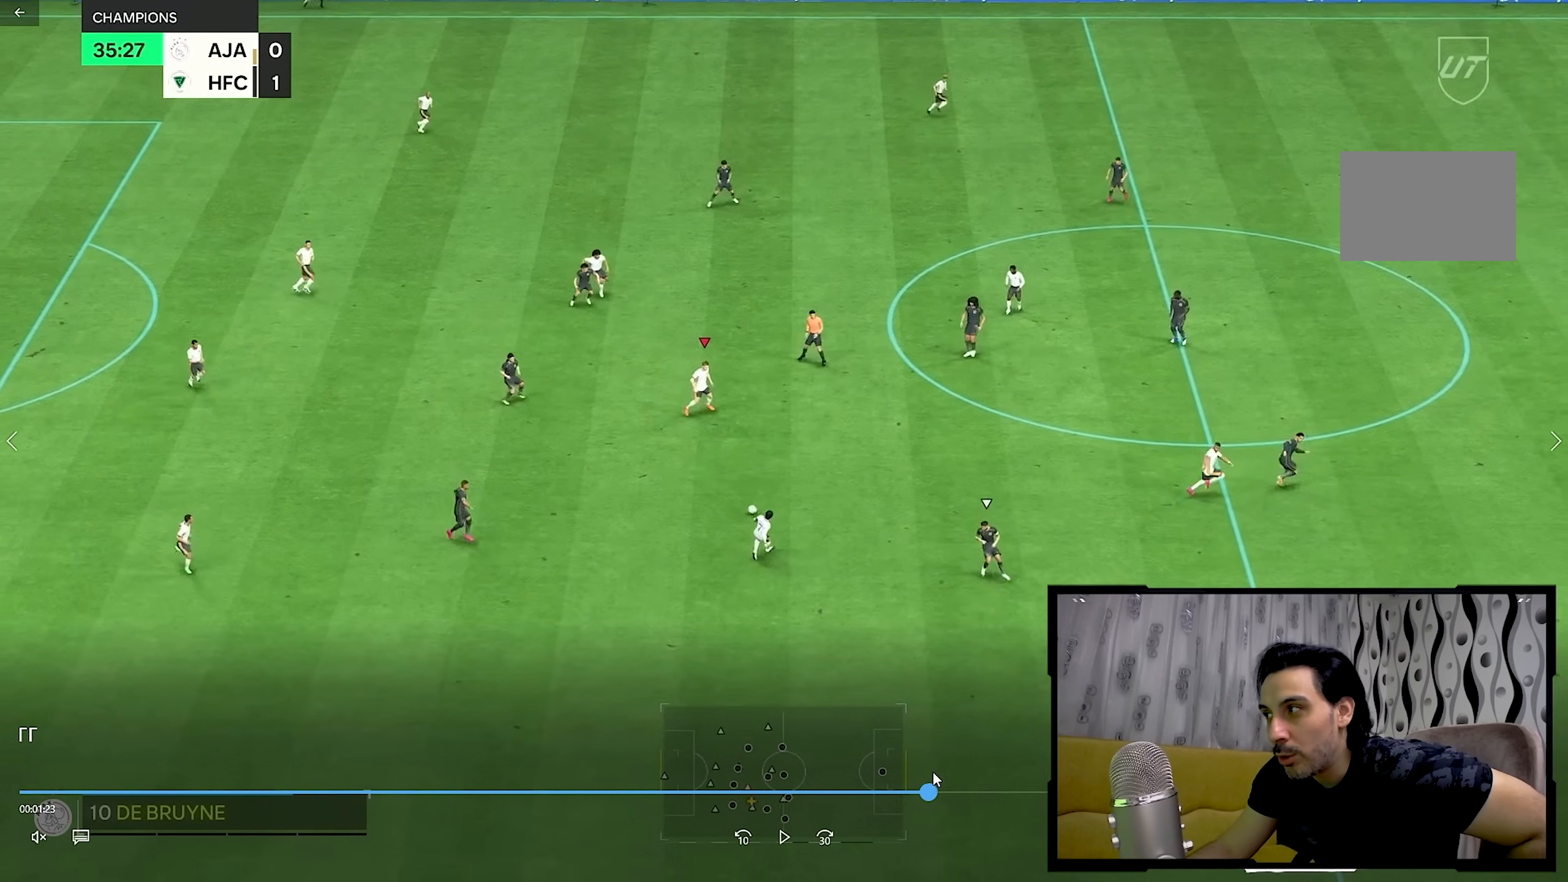
Gameplay with a controller (PlayStation layout); each line is a JSON object with the inputs held at the frame after it. "events" lists button and stick changes between this image and that frame as [ms after this image, input, new state], when the widget could be followed in between. Not read: L3 R3.
{"buttons": [], "left_stick": "up", "right_stick": "center", "events": [[100, "left_stick", "up"]]}
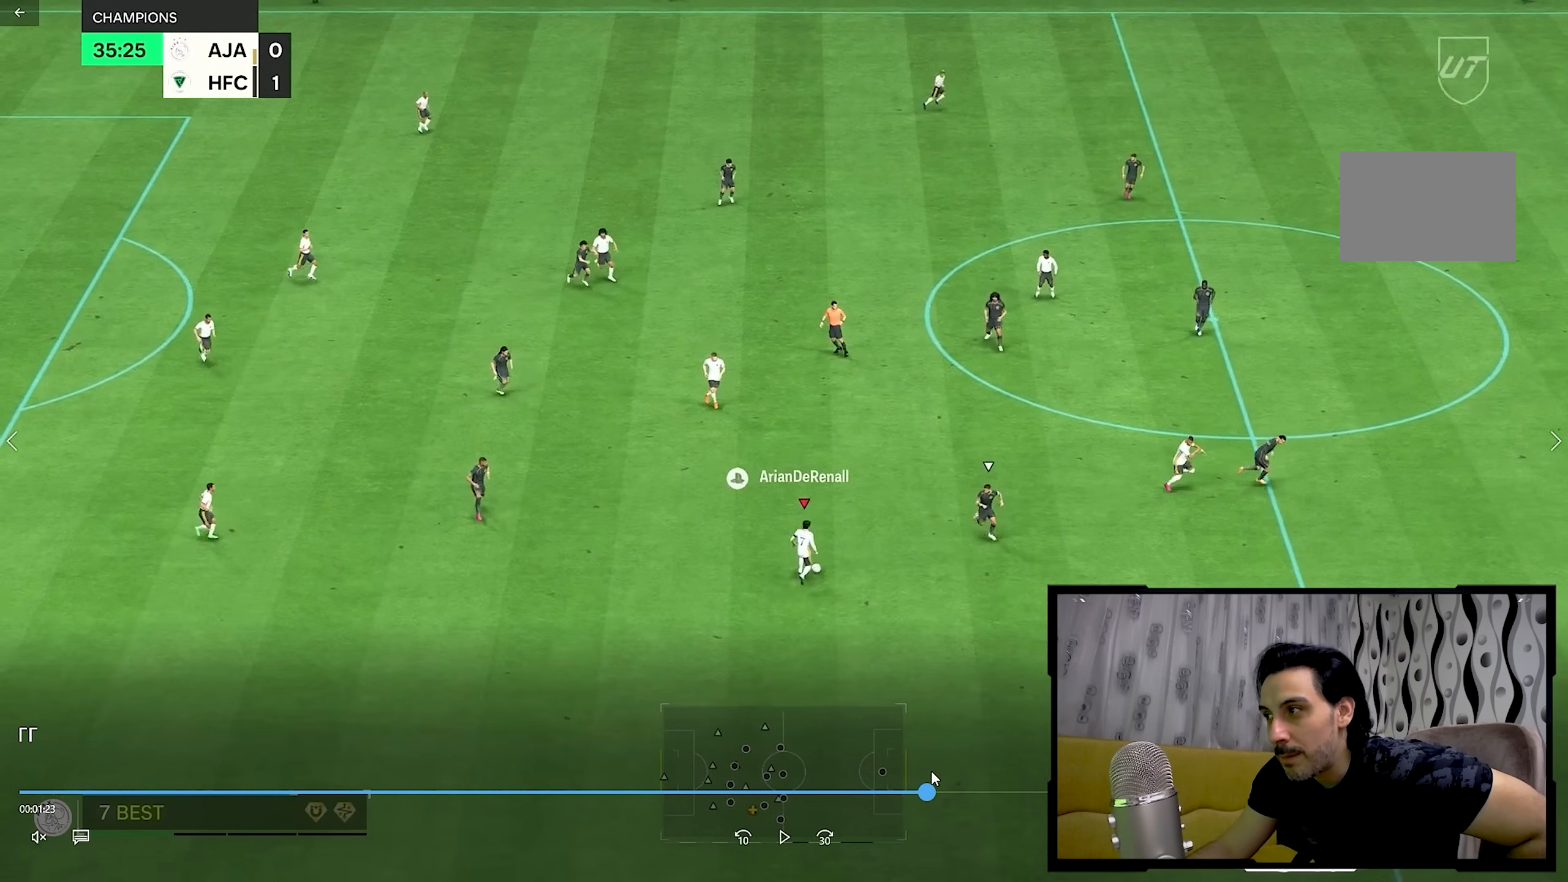
{"buttons": ["R2"], "left_stick": "up", "right_stick": "center", "events": [[317, "R2", "down"]]}
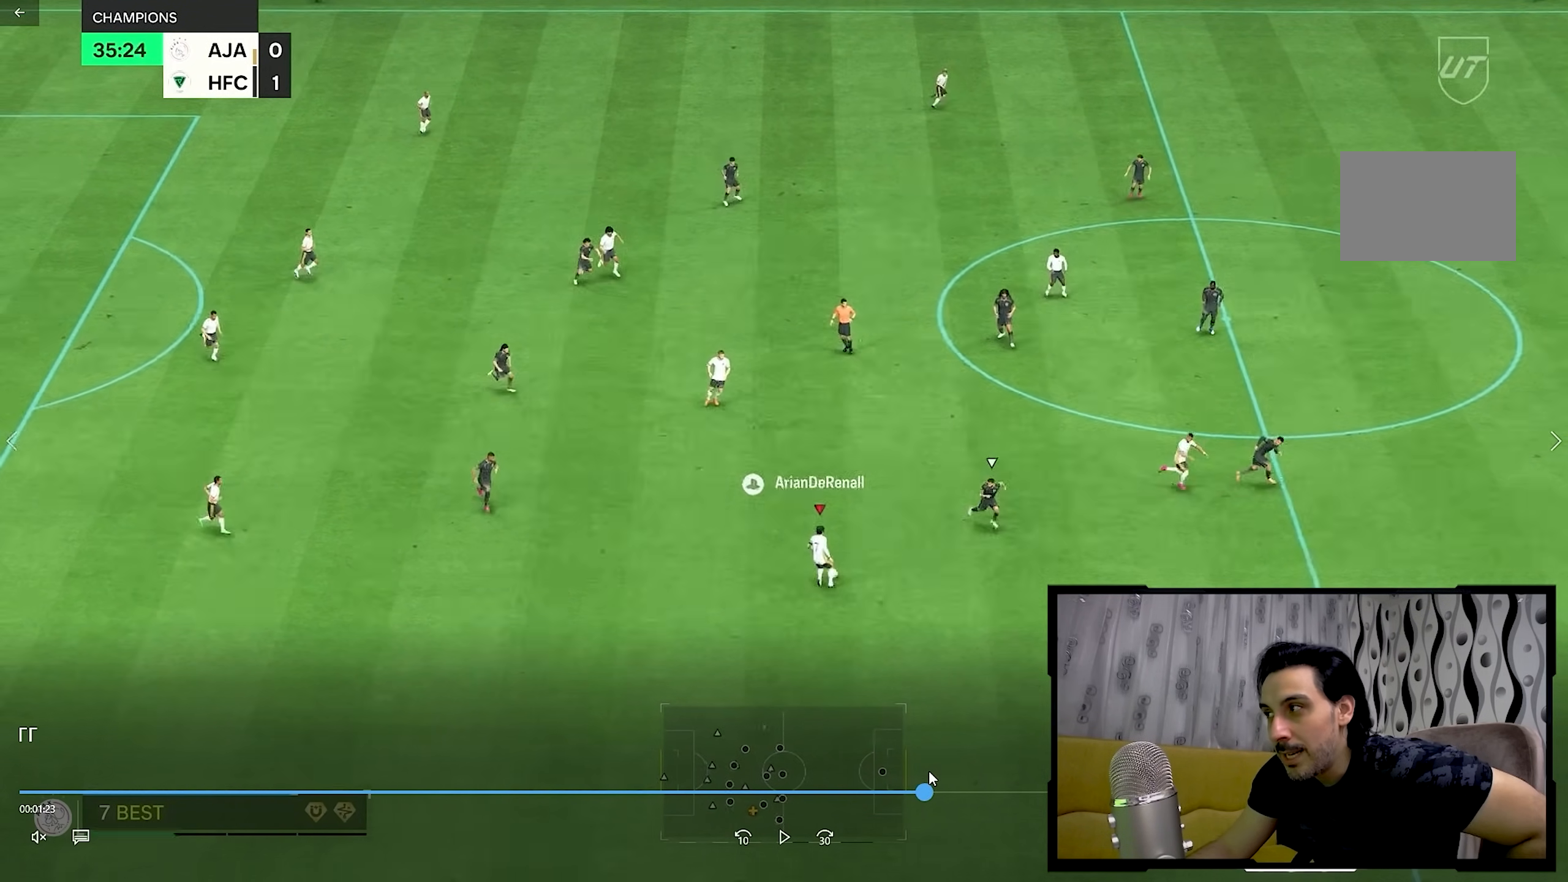
{"buttons": [], "left_stick": "up", "right_stick": "center", "events": [[17, "R2", "up"]]}
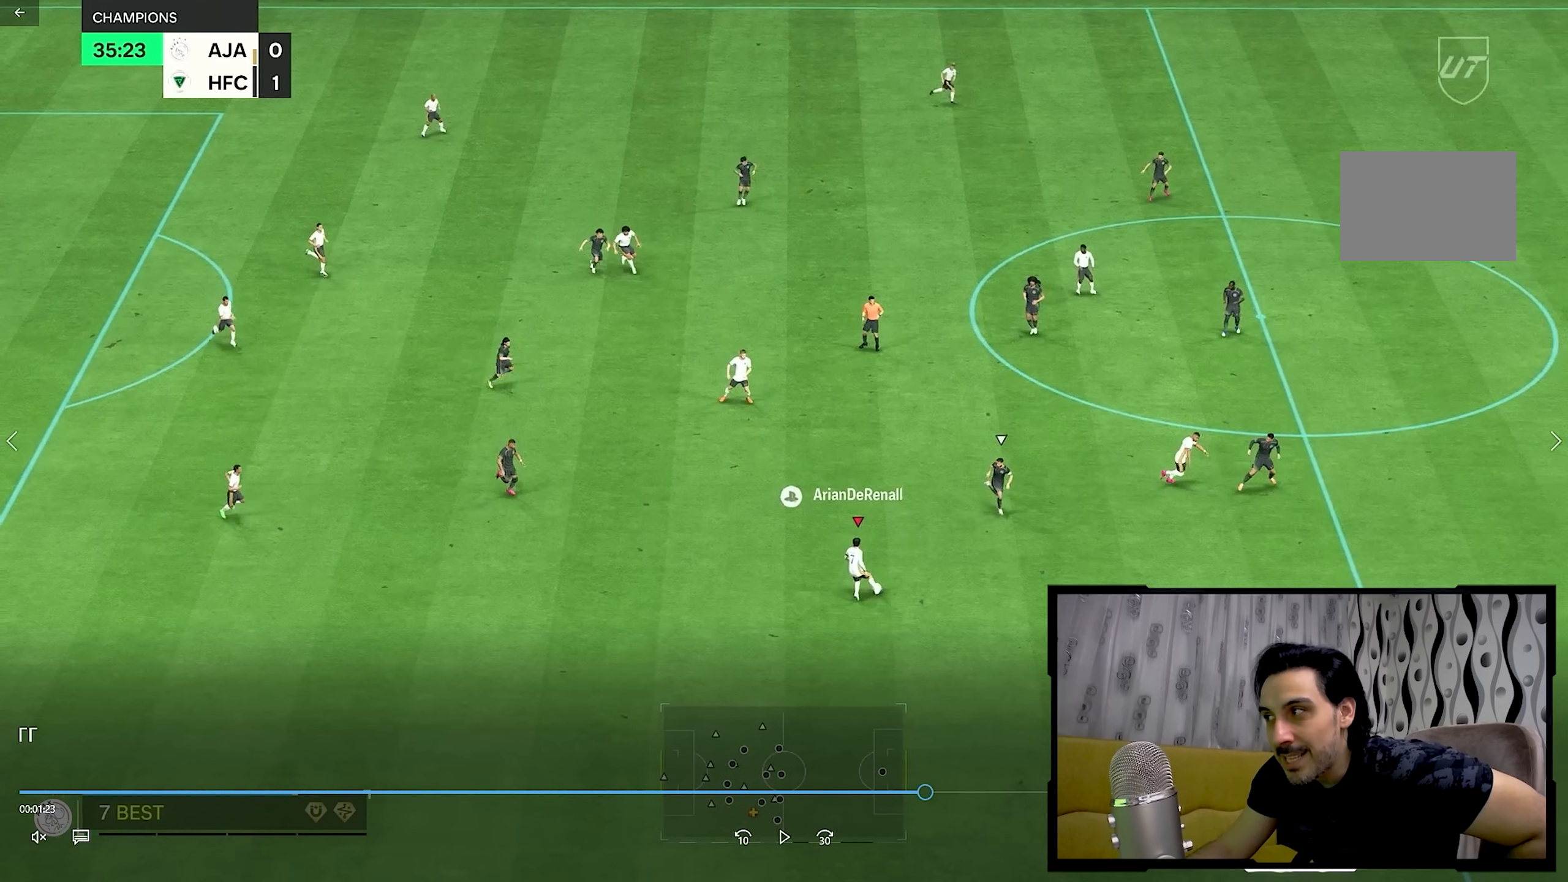
{"buttons": [], "left_stick": "up", "right_stick": "center", "events": []}
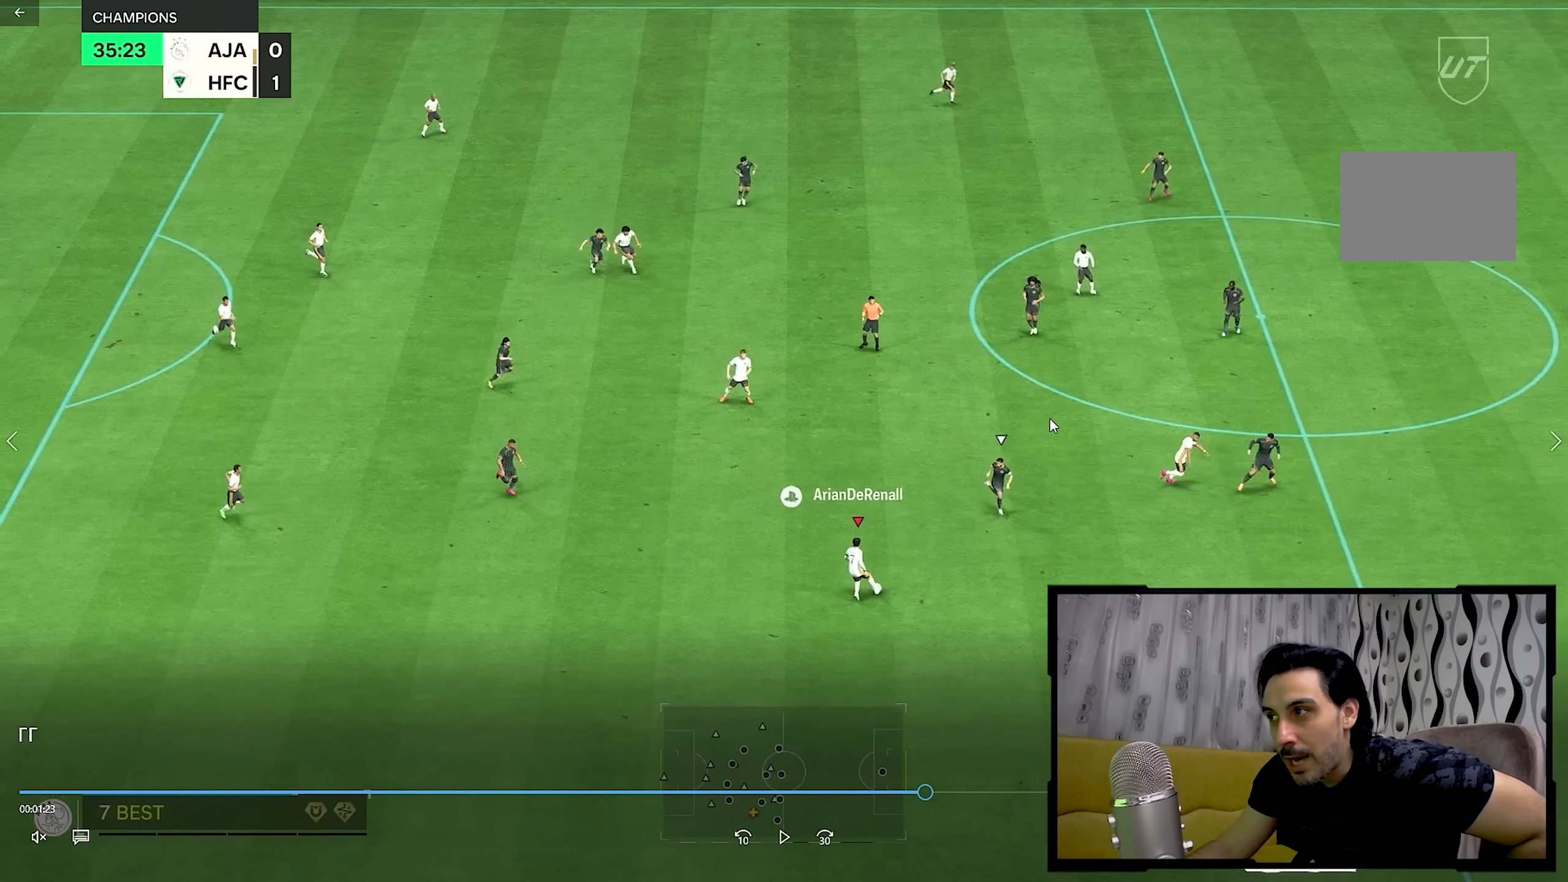
{"buttons": [], "left_stick": "up", "right_stick": "center", "events": []}
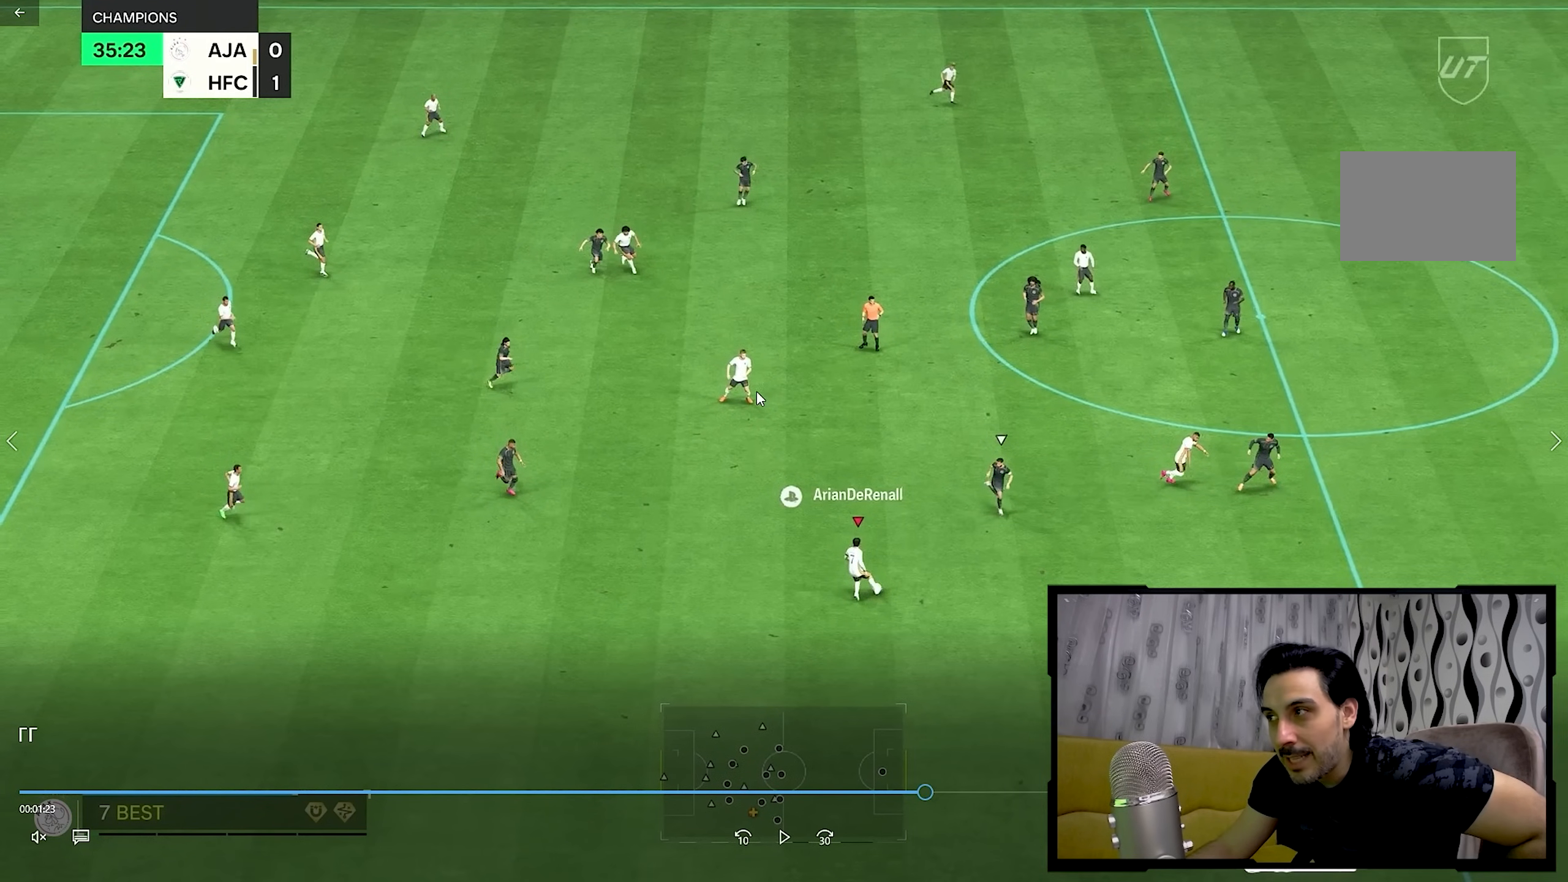
{"buttons": [], "left_stick": "up", "right_stick": "center", "events": []}
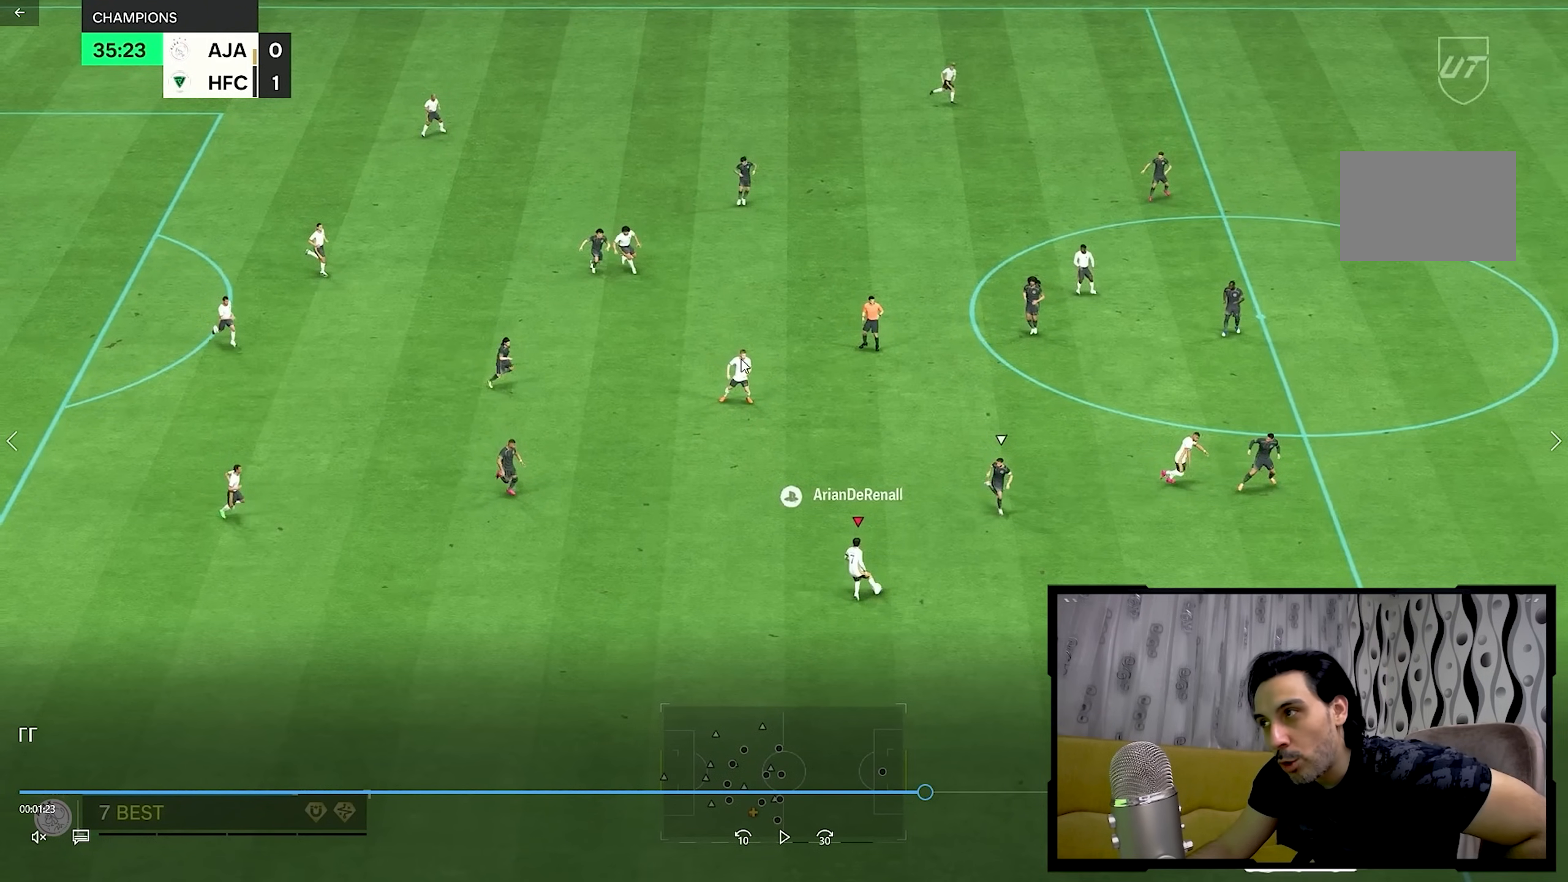
{"buttons": [], "left_stick": "up", "right_stick": "center", "events": []}
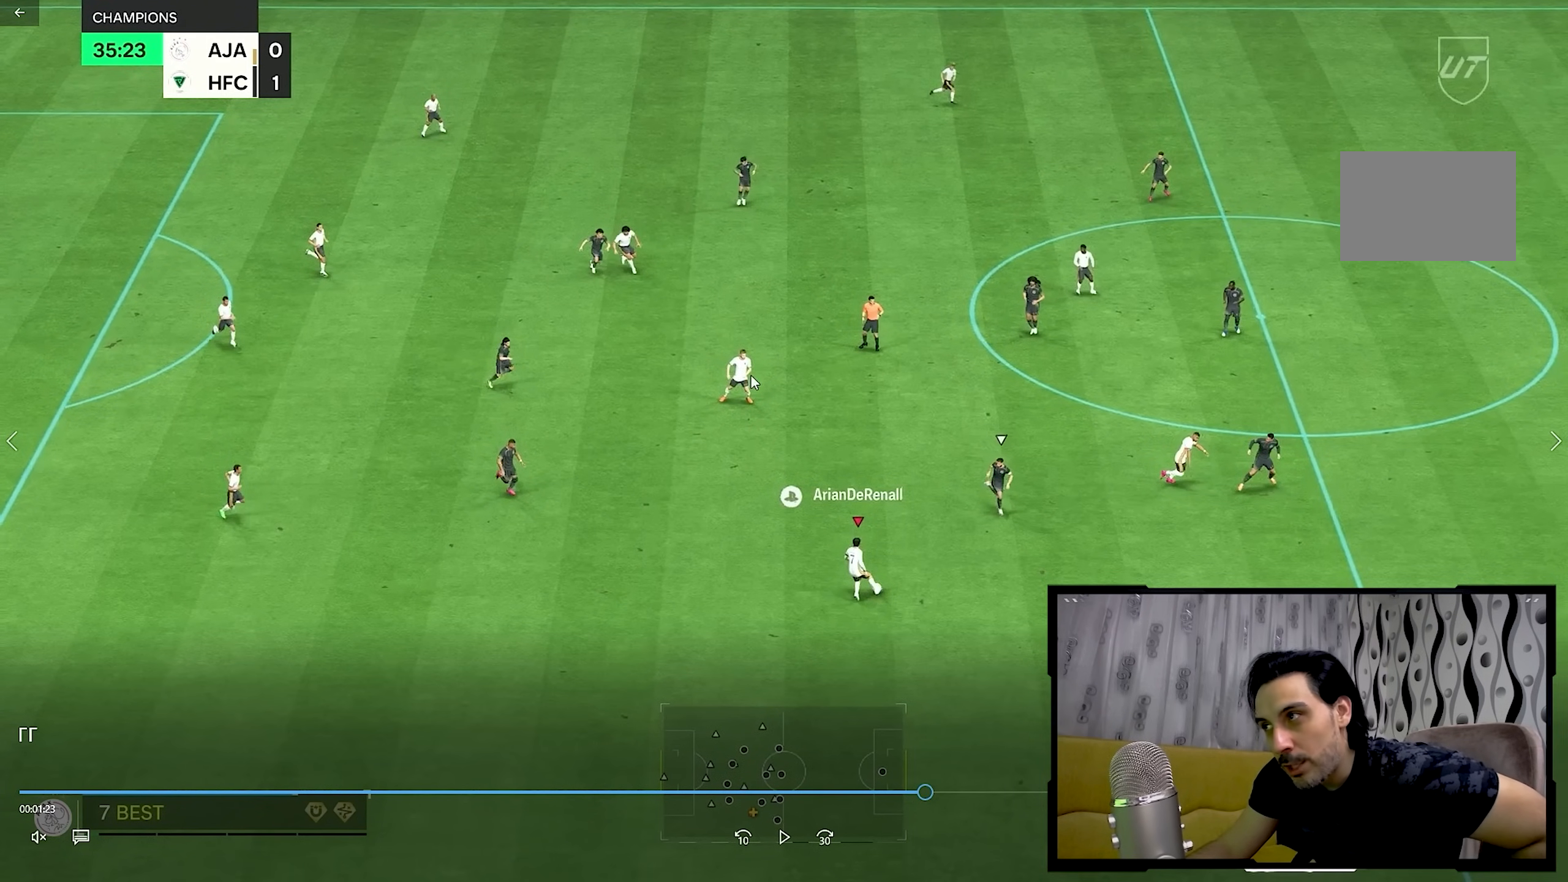
{"buttons": [], "left_stick": "up", "right_stick": "center", "events": []}
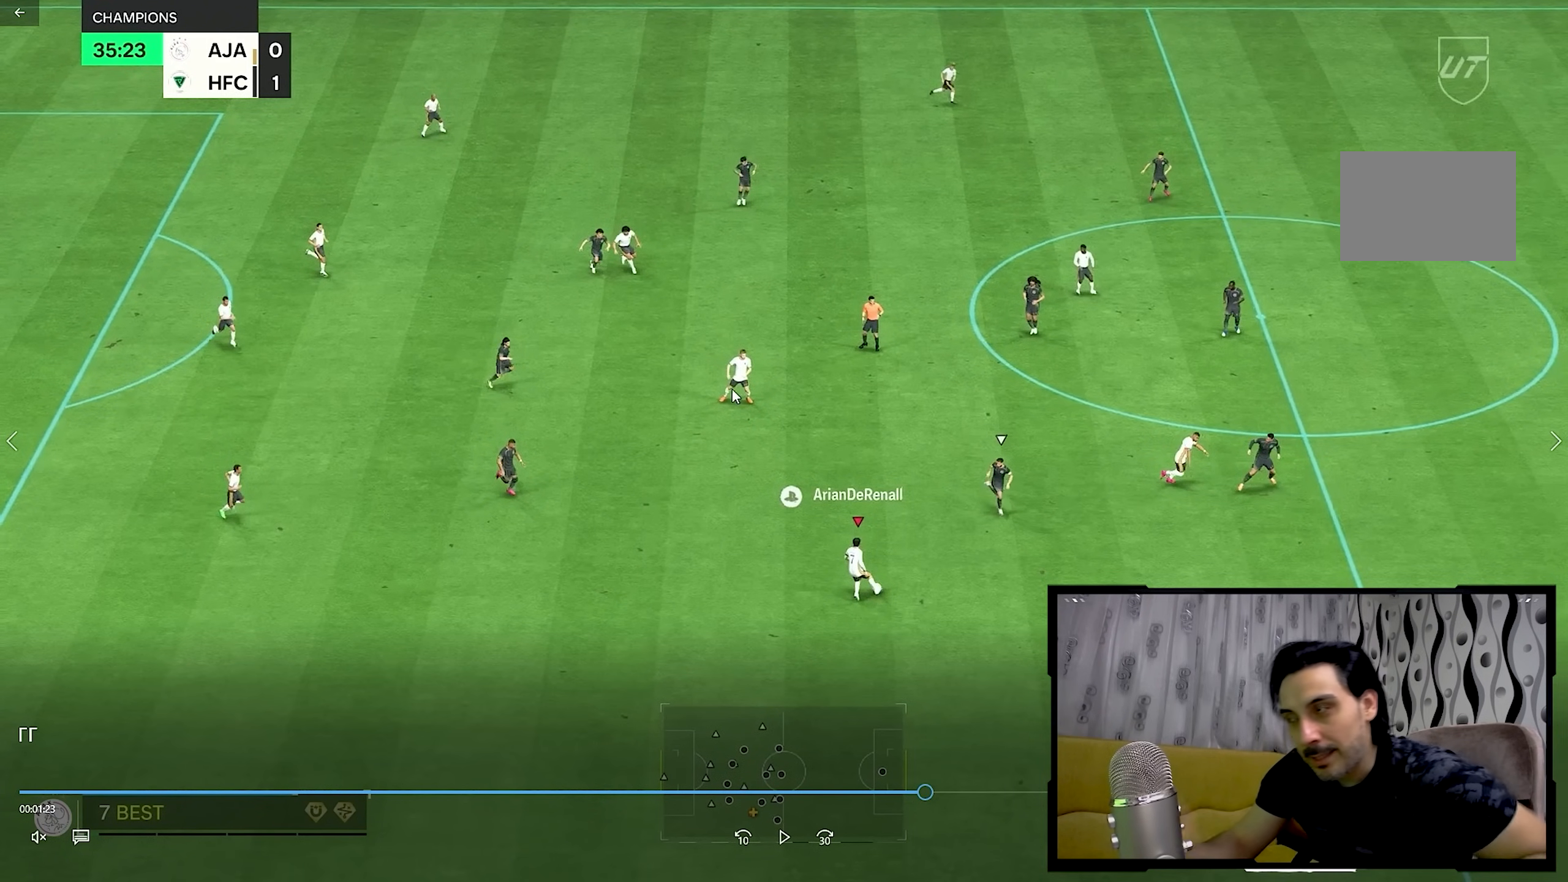
{"buttons": [], "left_stick": "up", "right_stick": "center", "events": []}
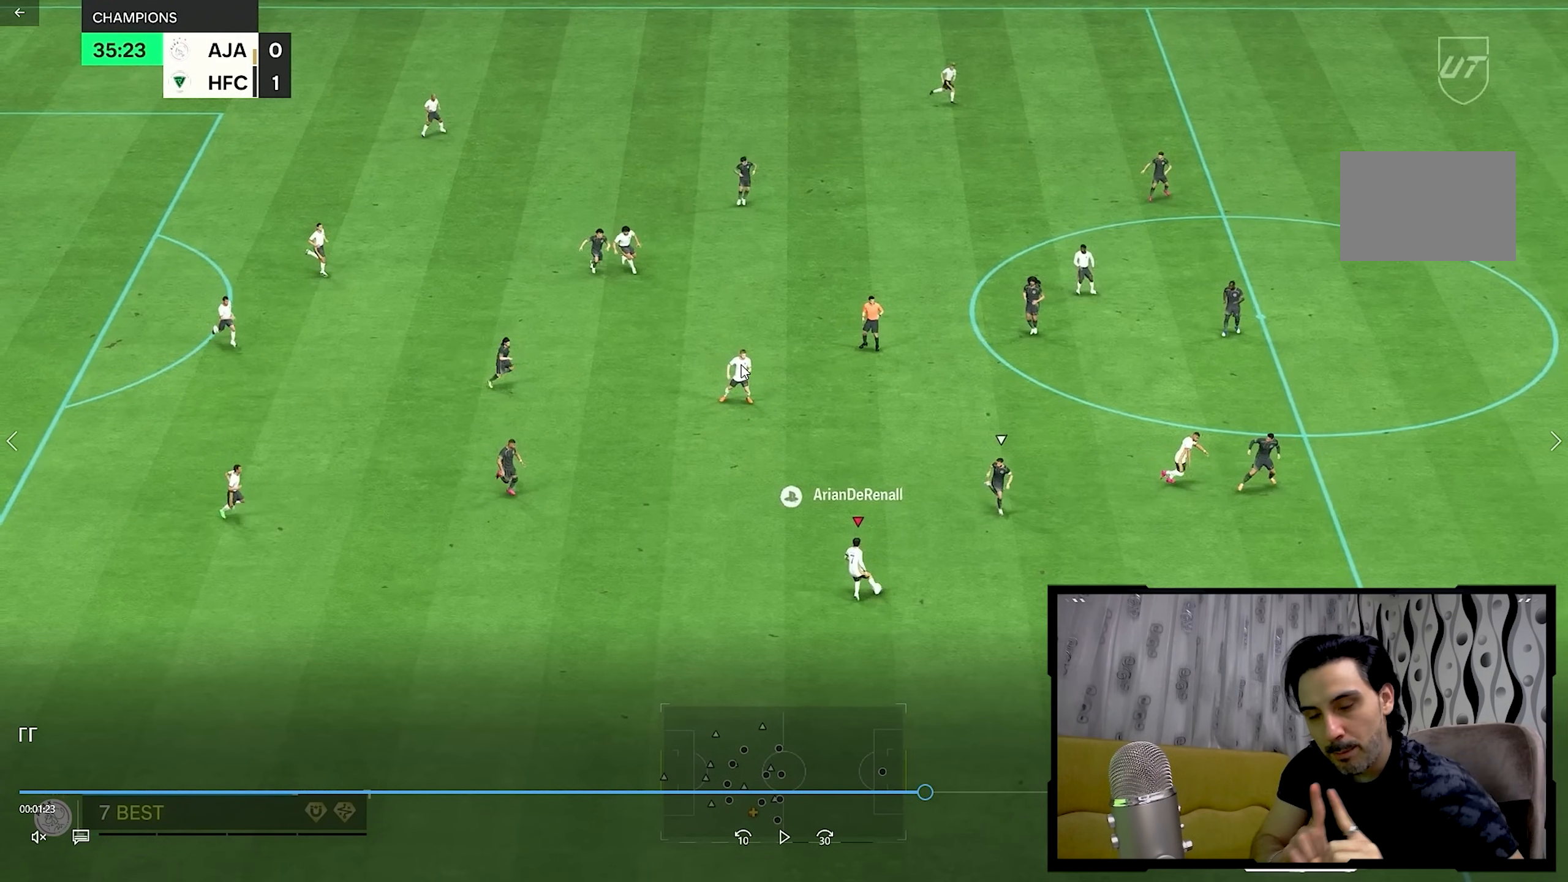
{"buttons": [], "left_stick": "up", "right_stick": "center", "events": []}
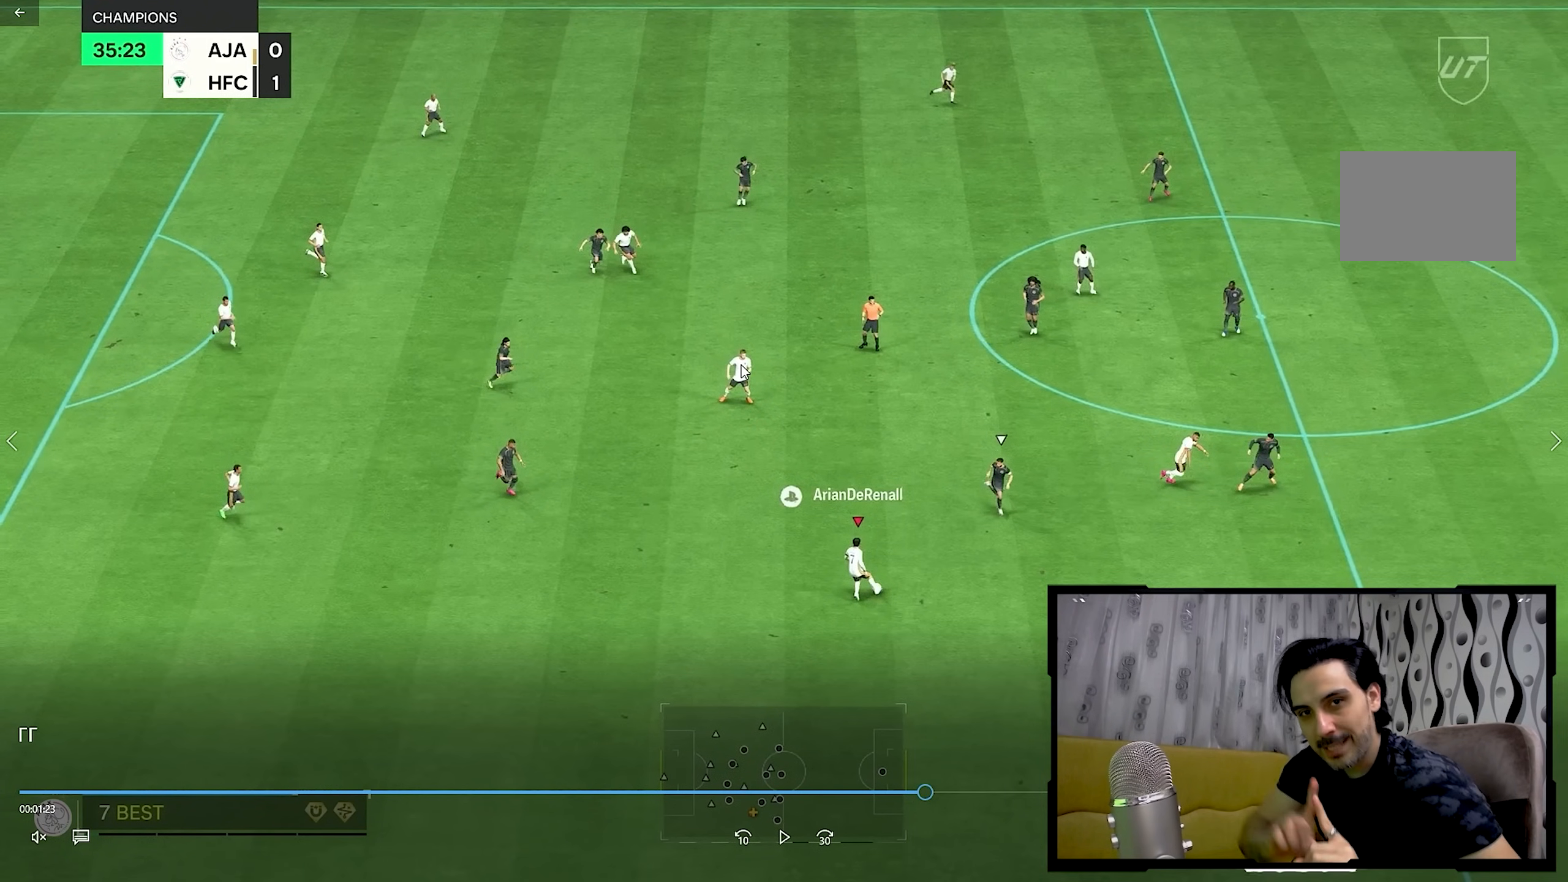
{"buttons": [], "left_stick": "up", "right_stick": "center", "events": []}
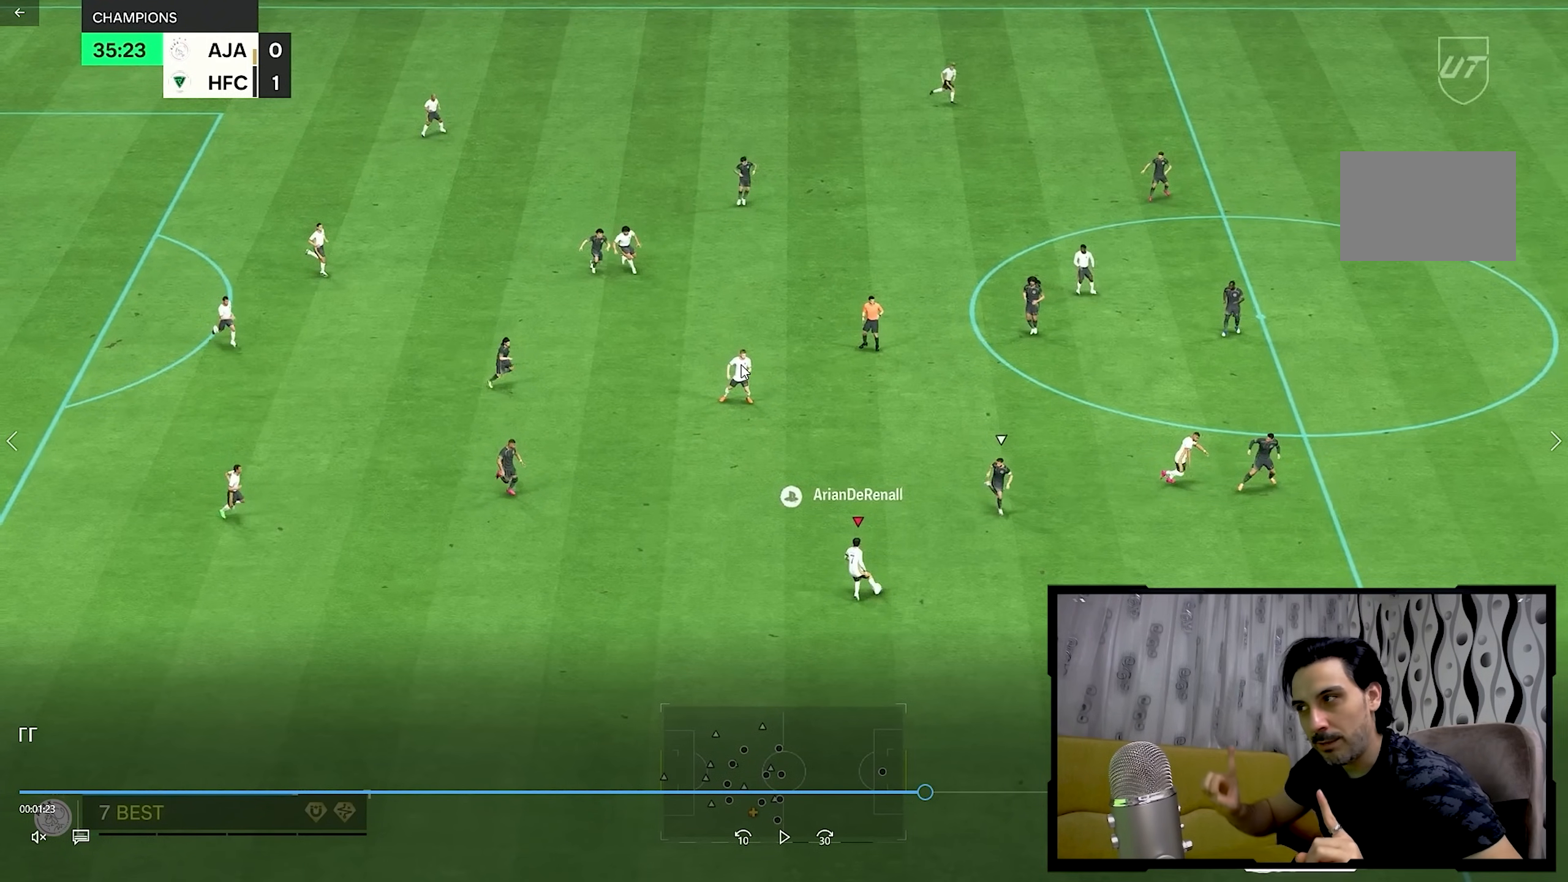
{"buttons": [], "left_stick": "up", "right_stick": "center", "events": []}
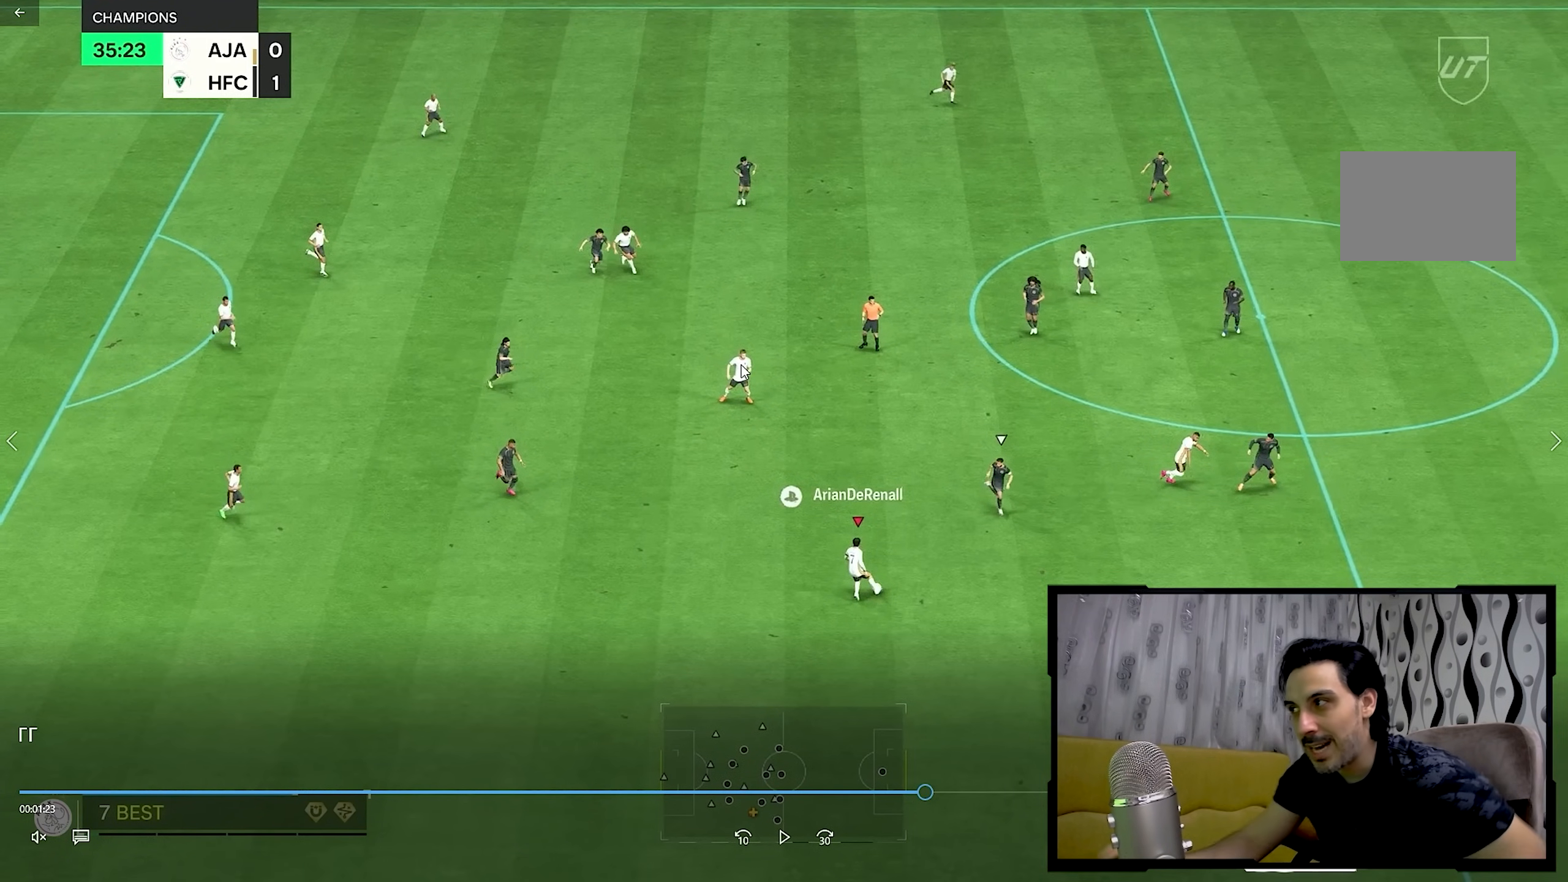
{"buttons": [], "left_stick": "up", "right_stick": "center", "events": []}
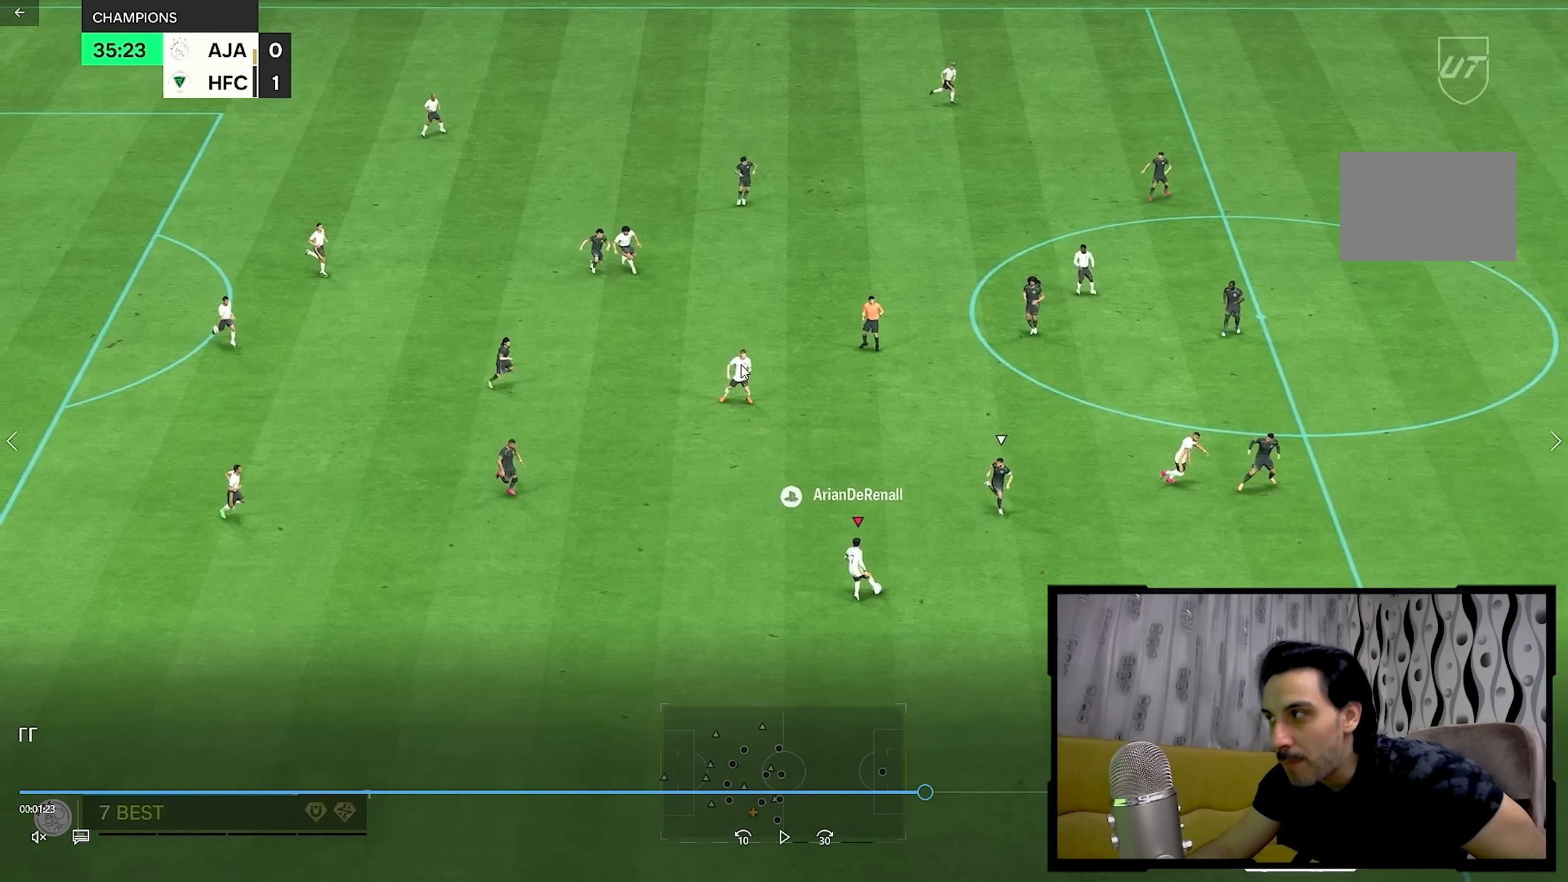
{"buttons": [], "left_stick": "up", "right_stick": "center", "events": []}
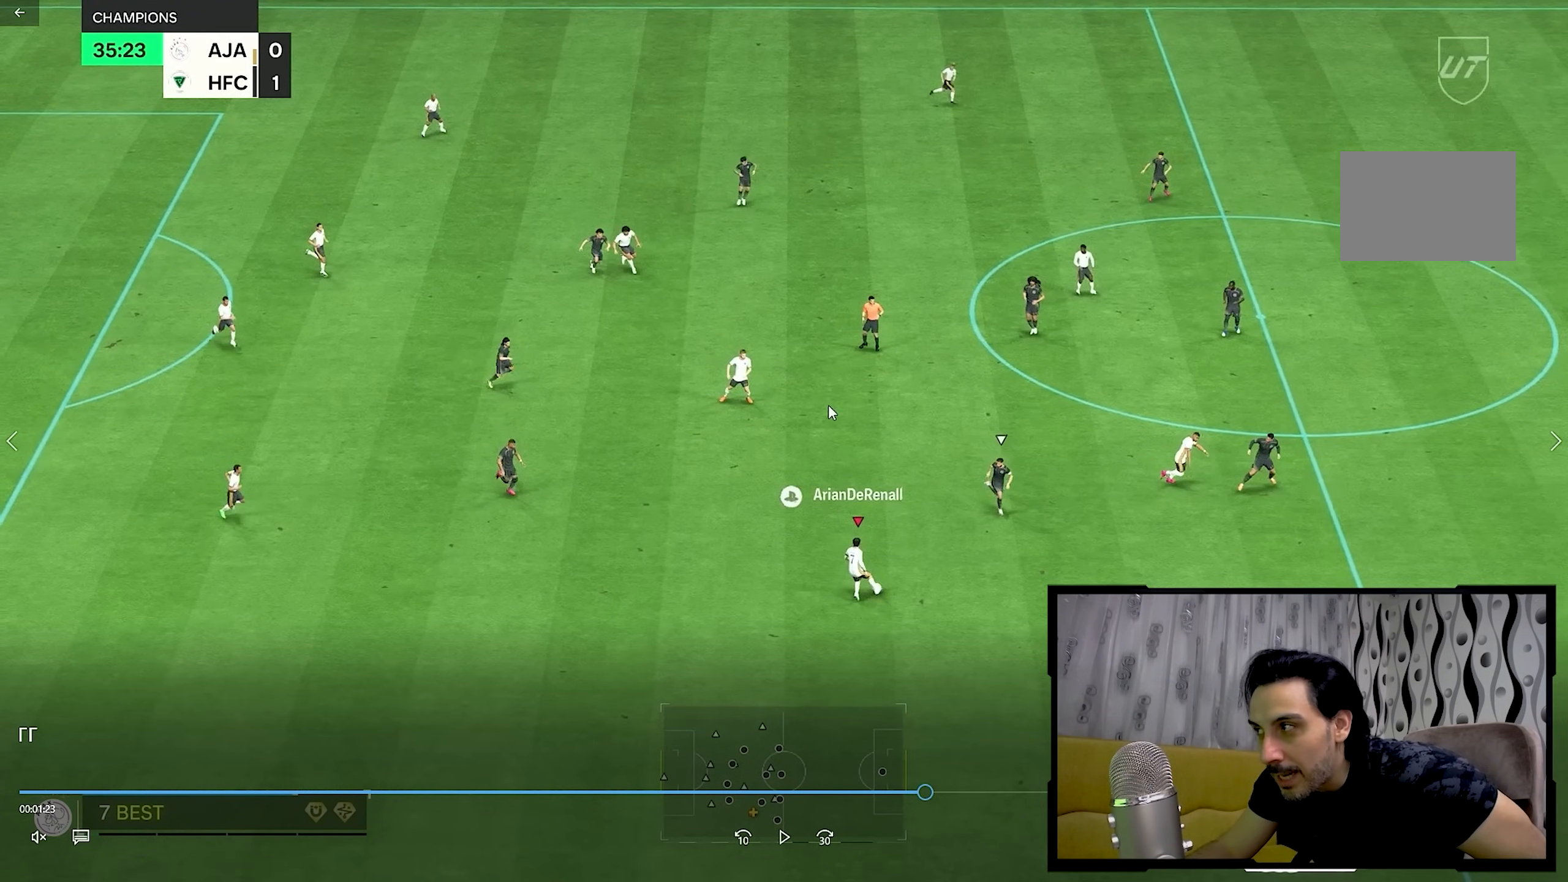
{"buttons": [], "left_stick": "up", "right_stick": "center", "events": []}
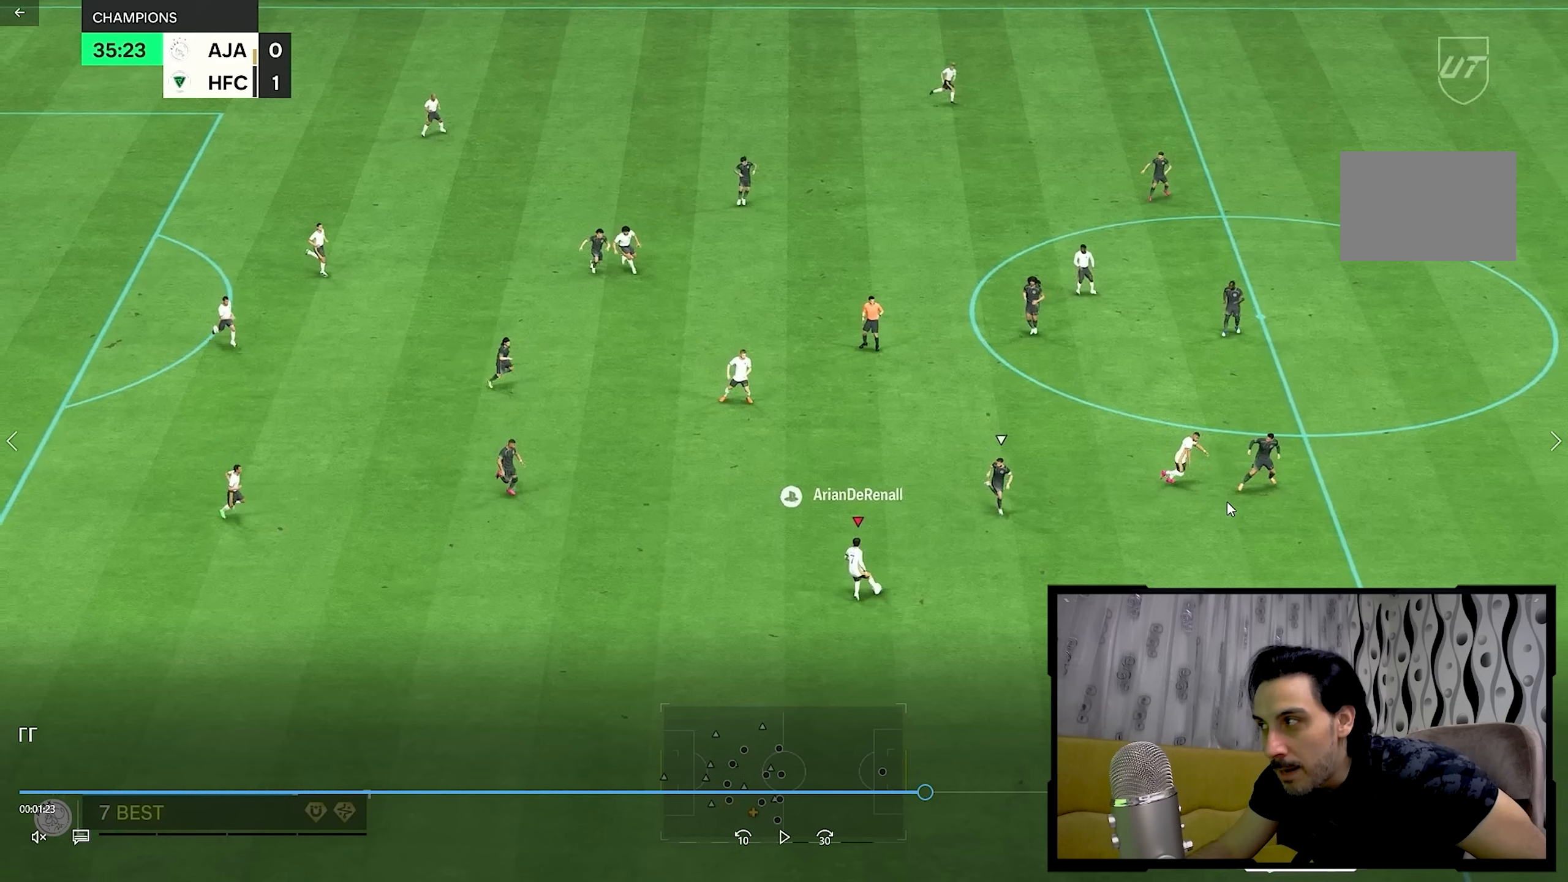
{"buttons": [], "left_stick": "up", "right_stick": "center", "events": []}
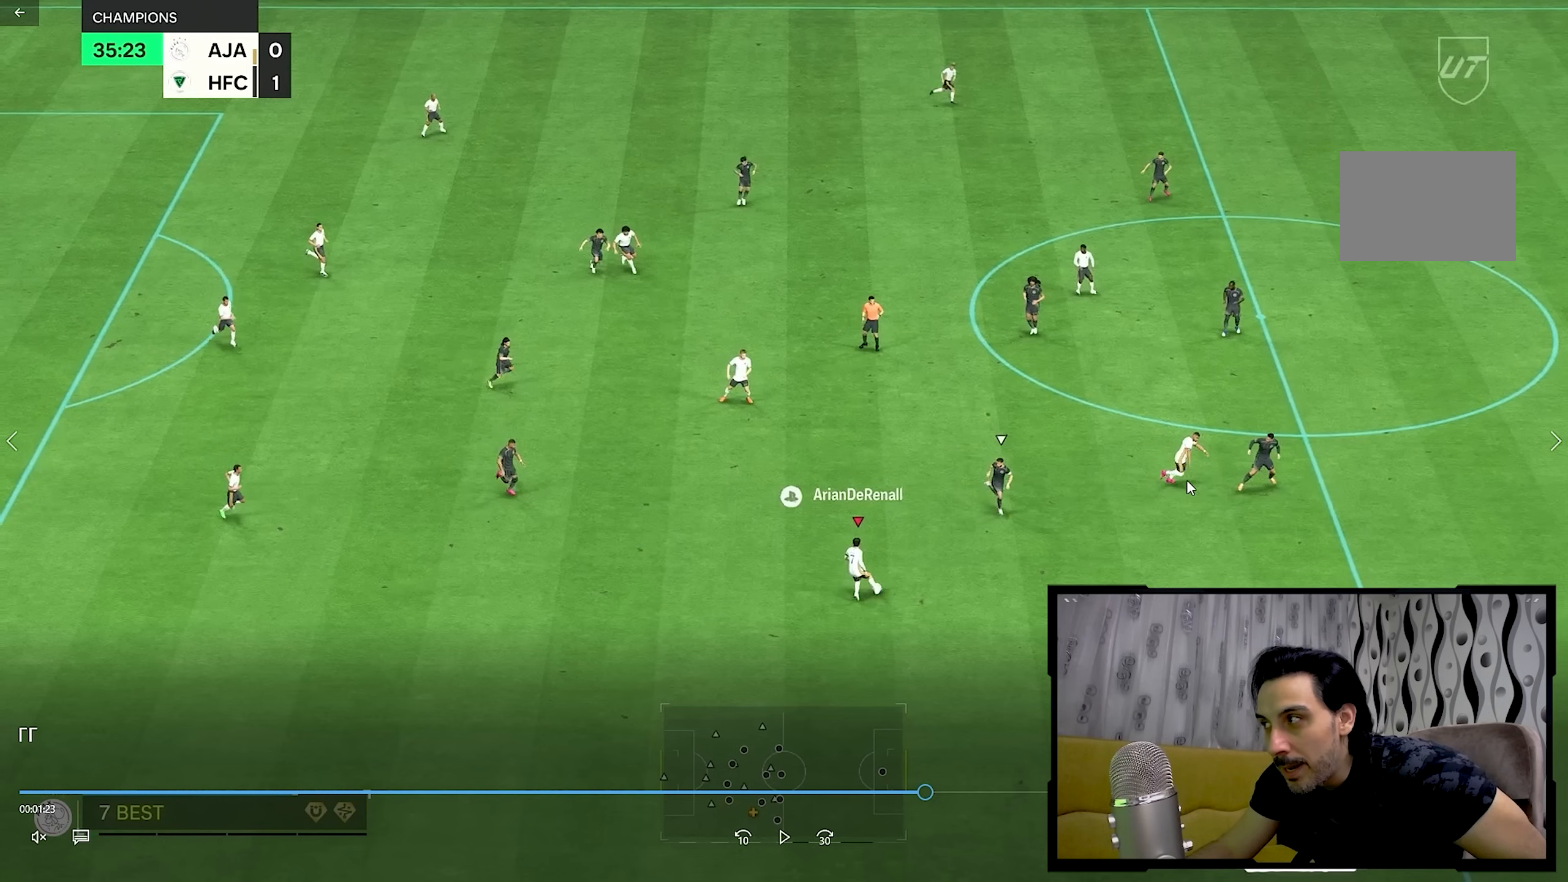
{"buttons": [], "left_stick": "up", "right_stick": "center", "events": []}
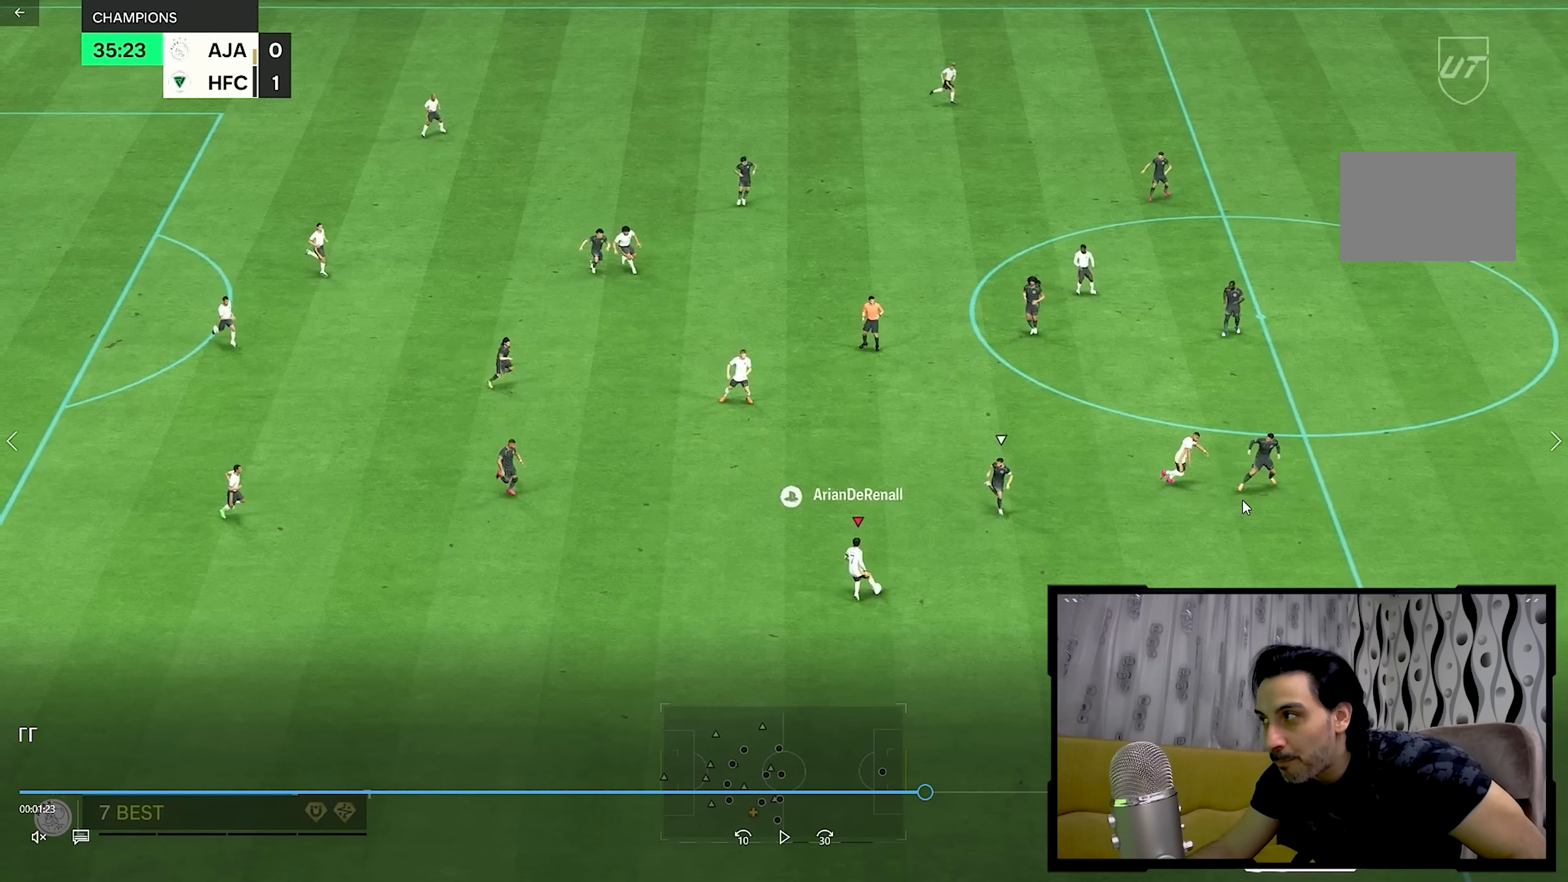
{"buttons": [], "left_stick": "up", "right_stick": "center", "events": []}
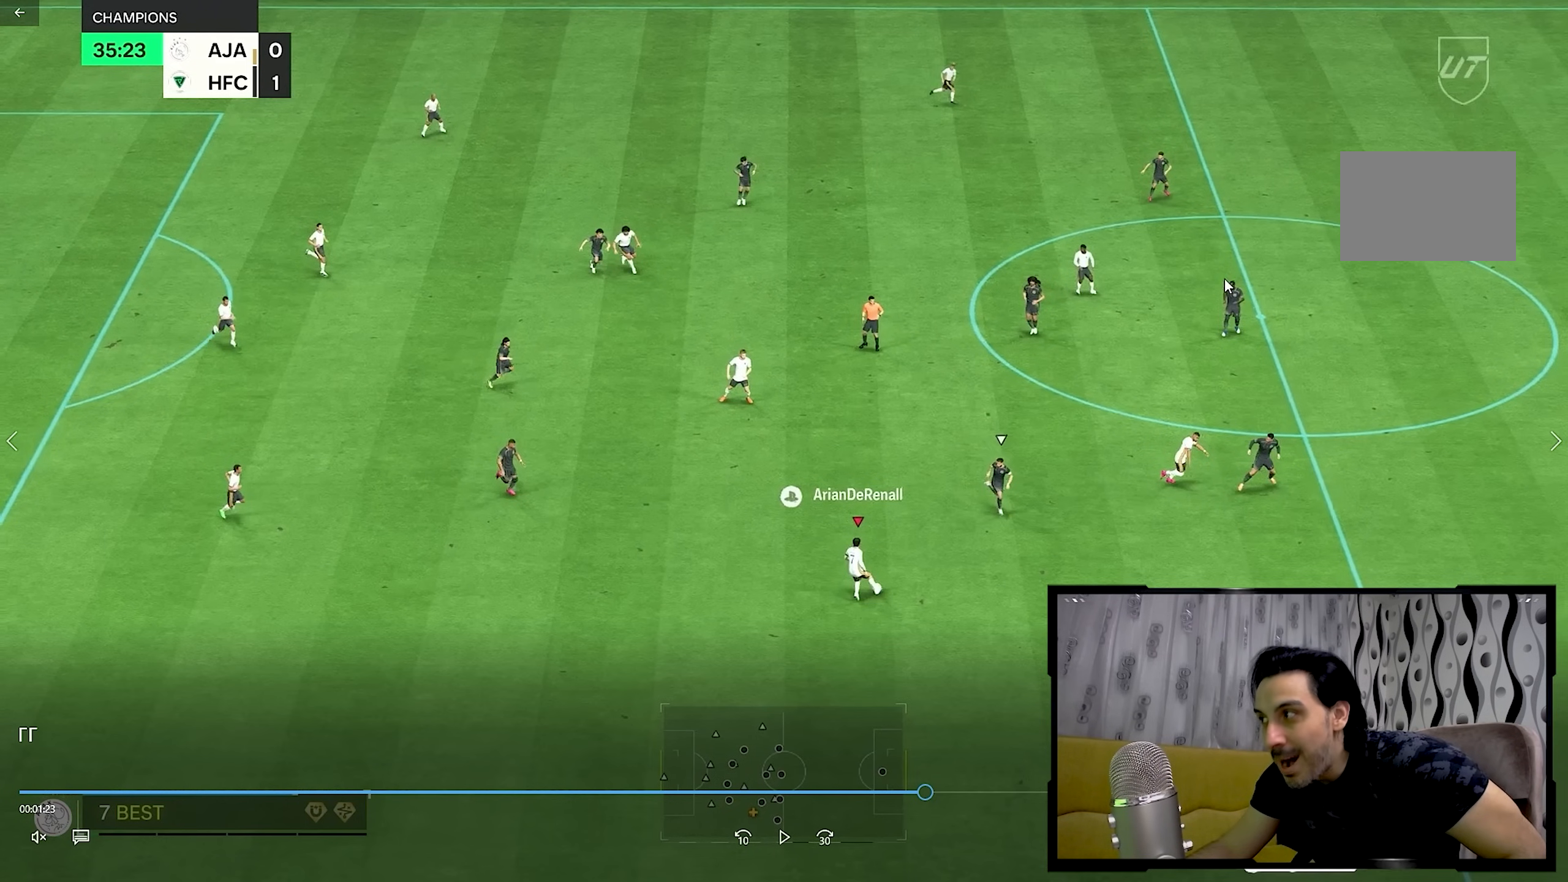
{"buttons": [], "left_stick": "up", "right_stick": "center", "events": []}
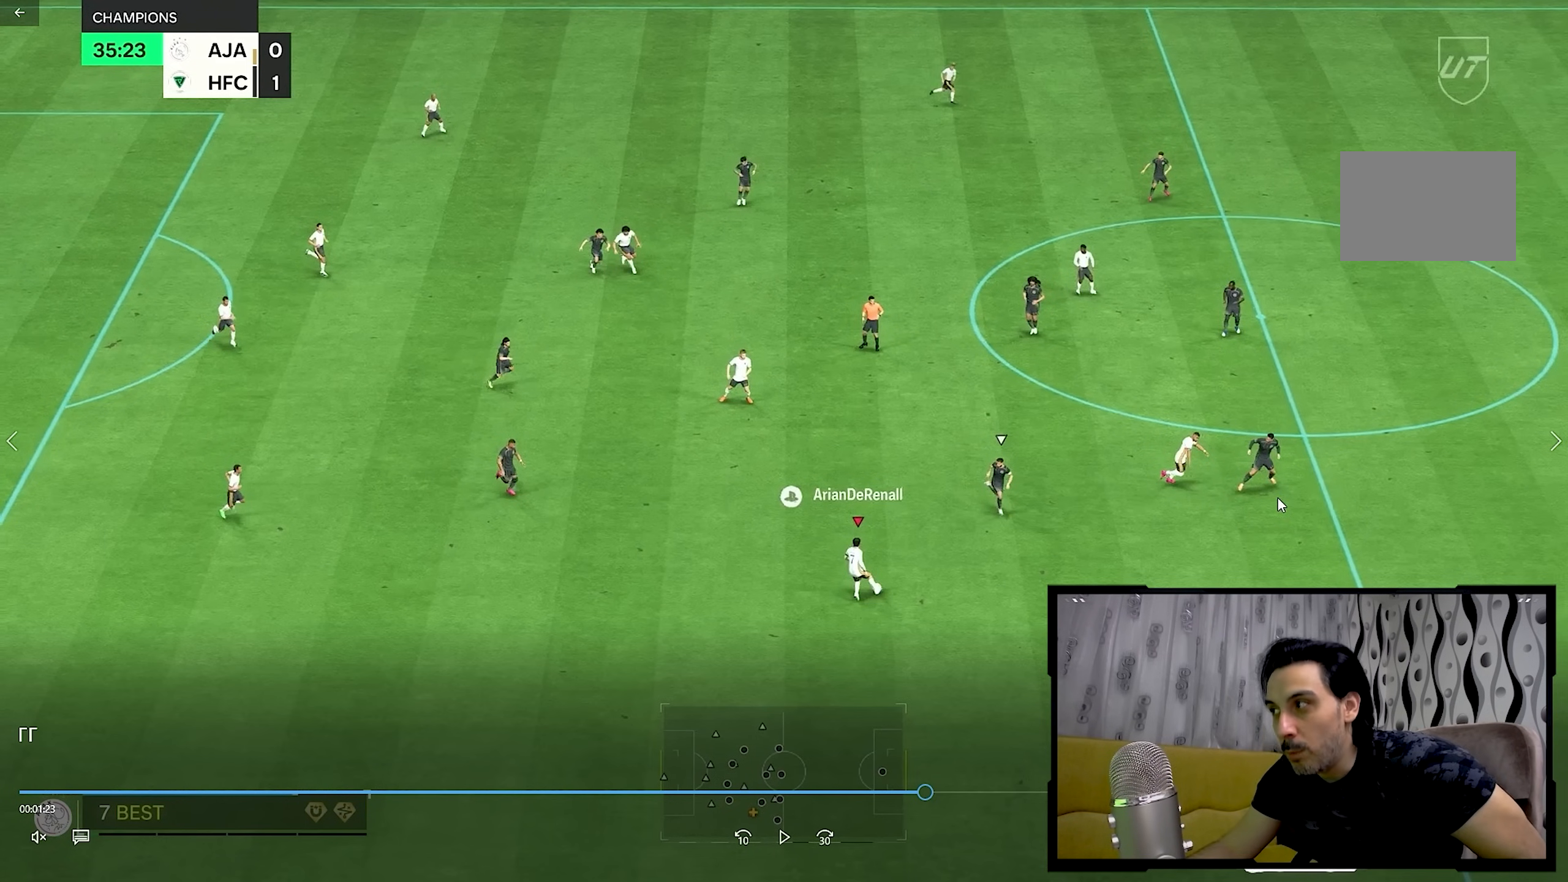
{"buttons": [], "left_stick": "up", "right_stick": "center", "events": []}
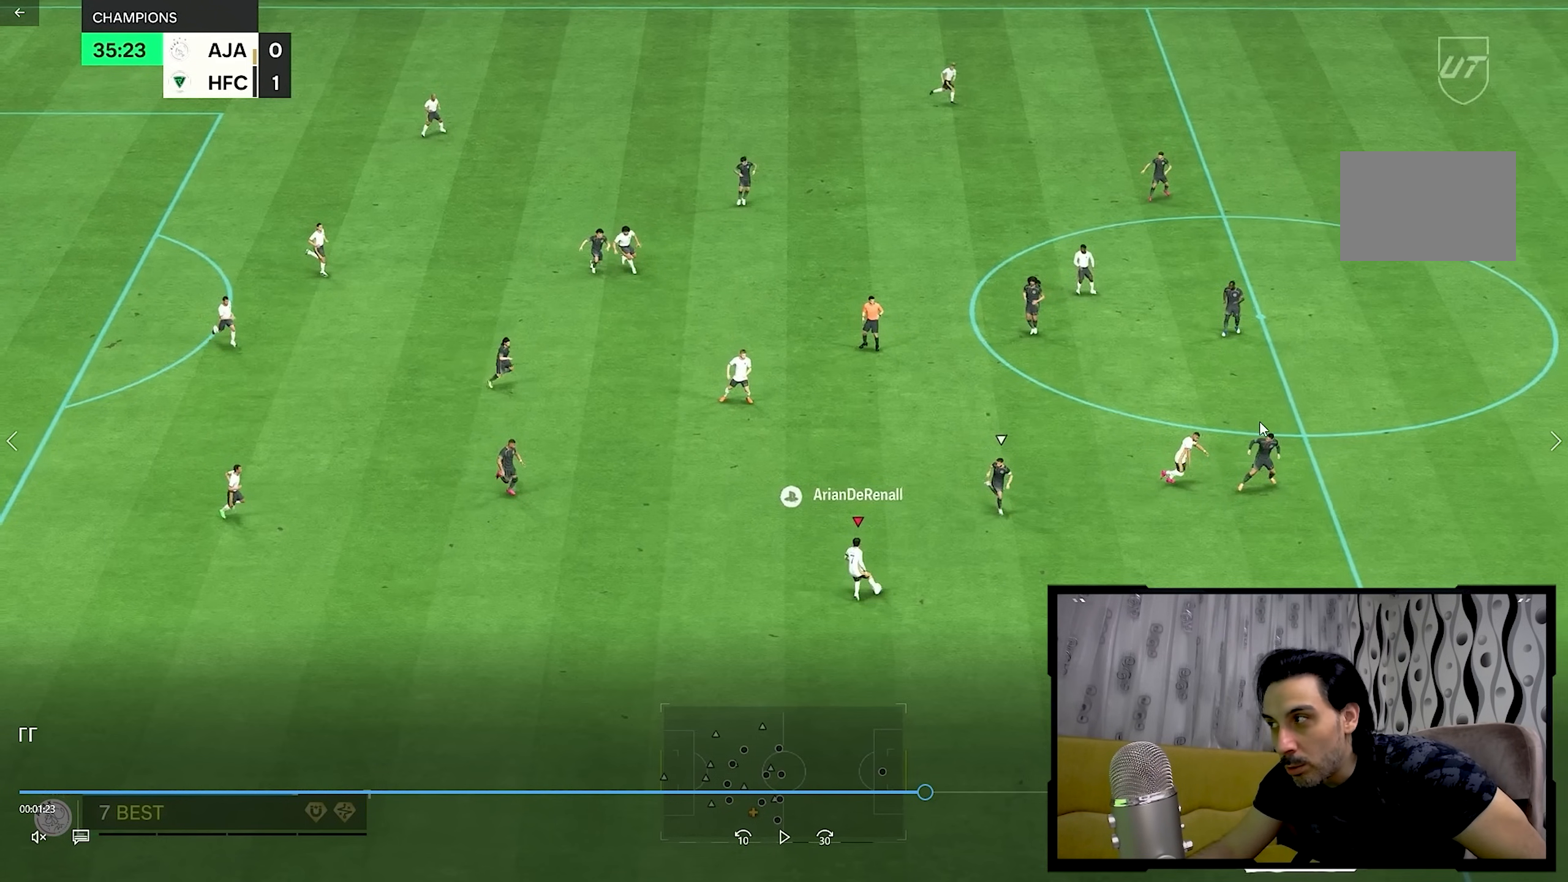
{"buttons": [], "left_stick": "up", "right_stick": "center", "events": []}
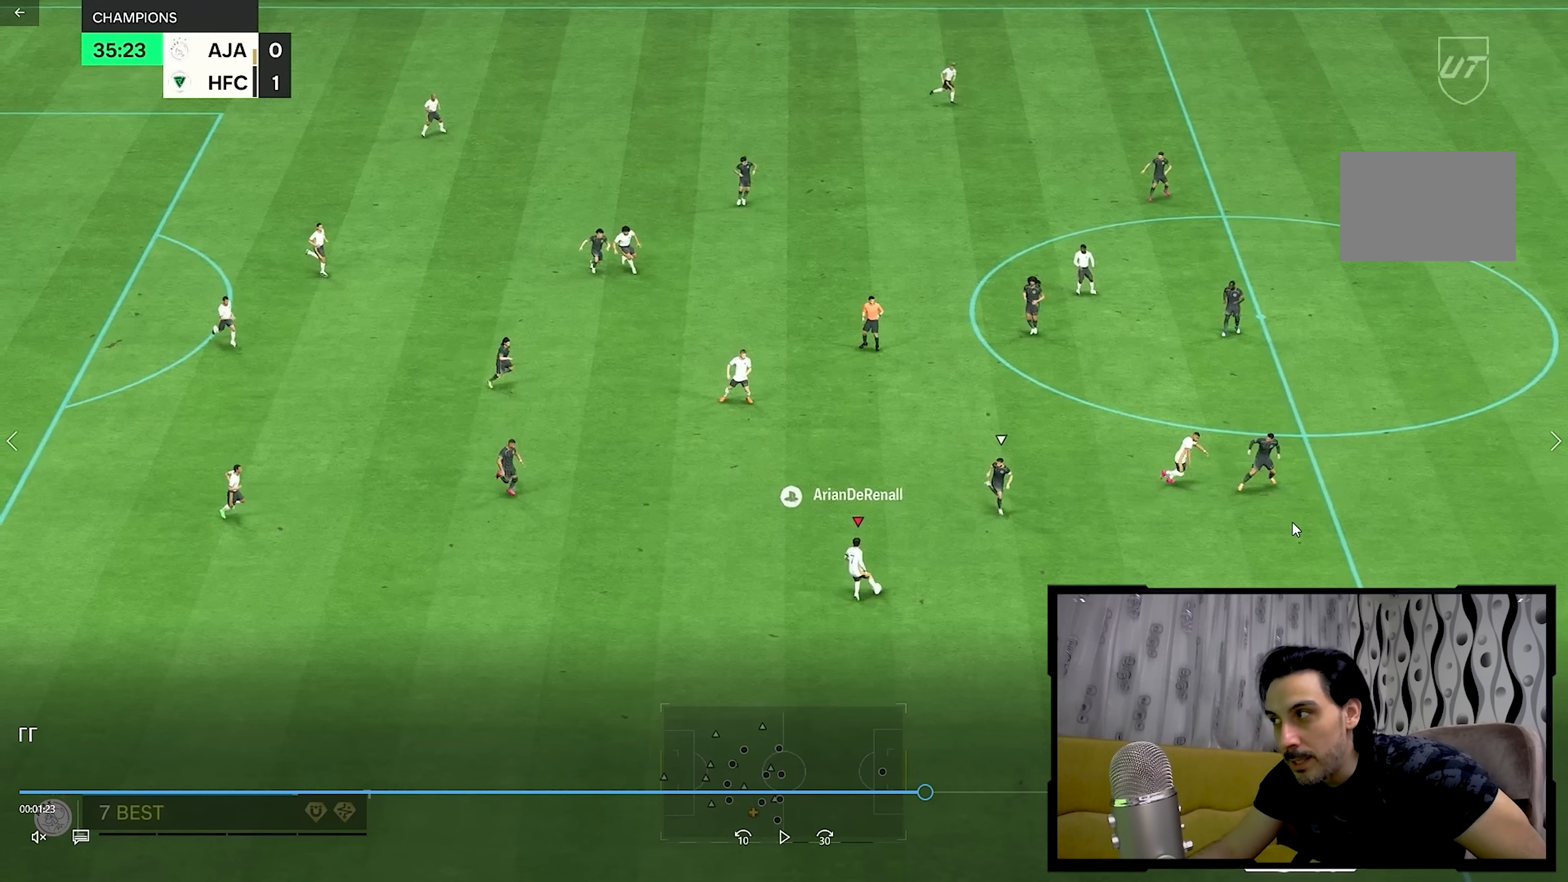
{"buttons": [], "left_stick": "up", "right_stick": "center", "events": []}
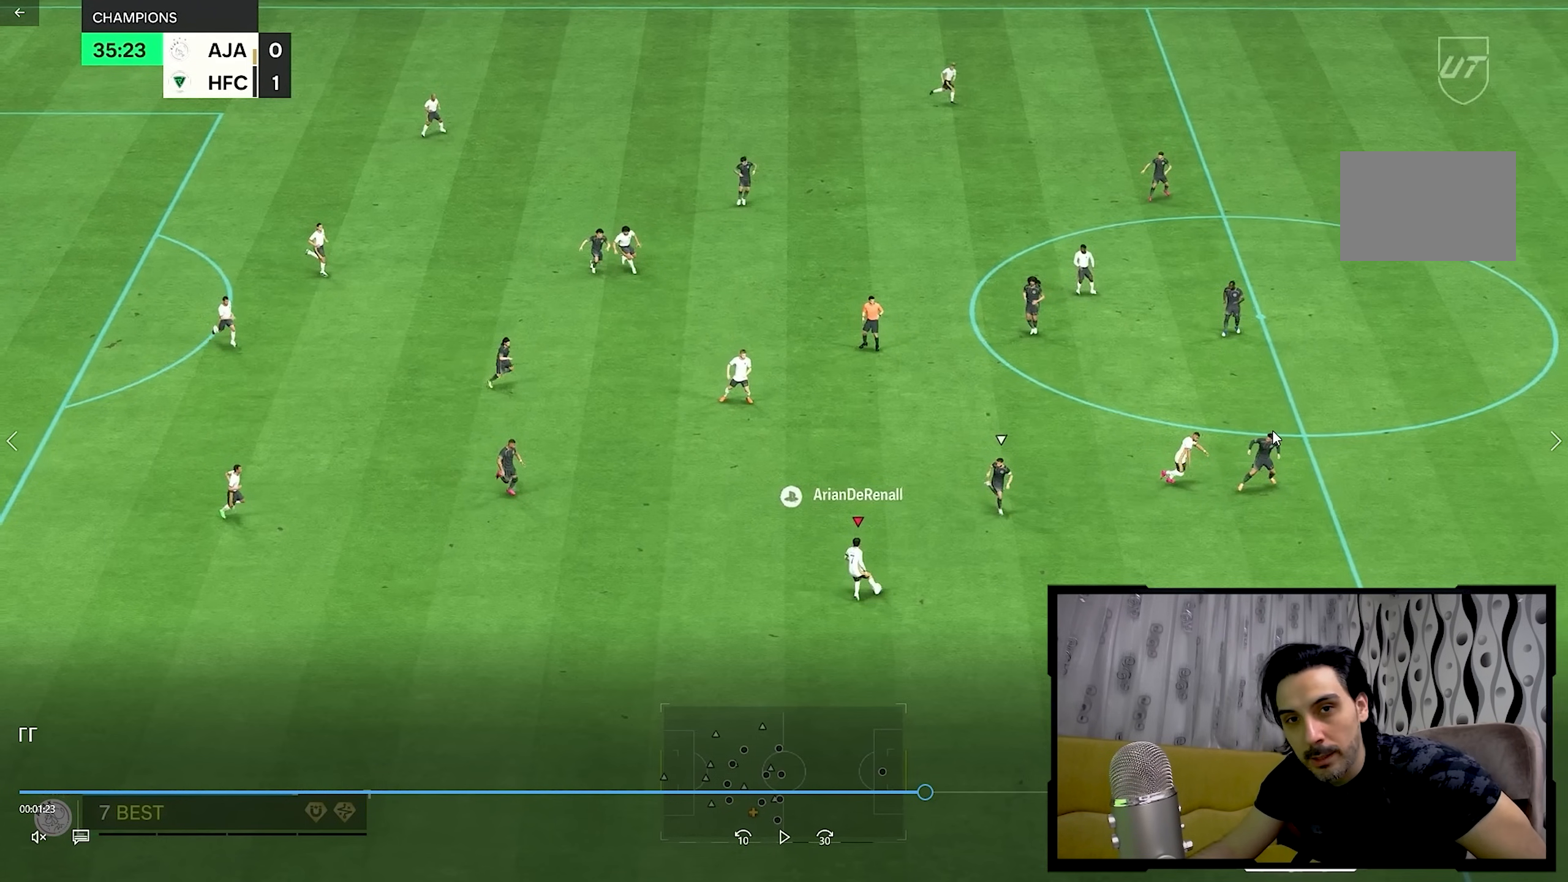
{"buttons": [], "left_stick": "up", "right_stick": "center", "events": []}
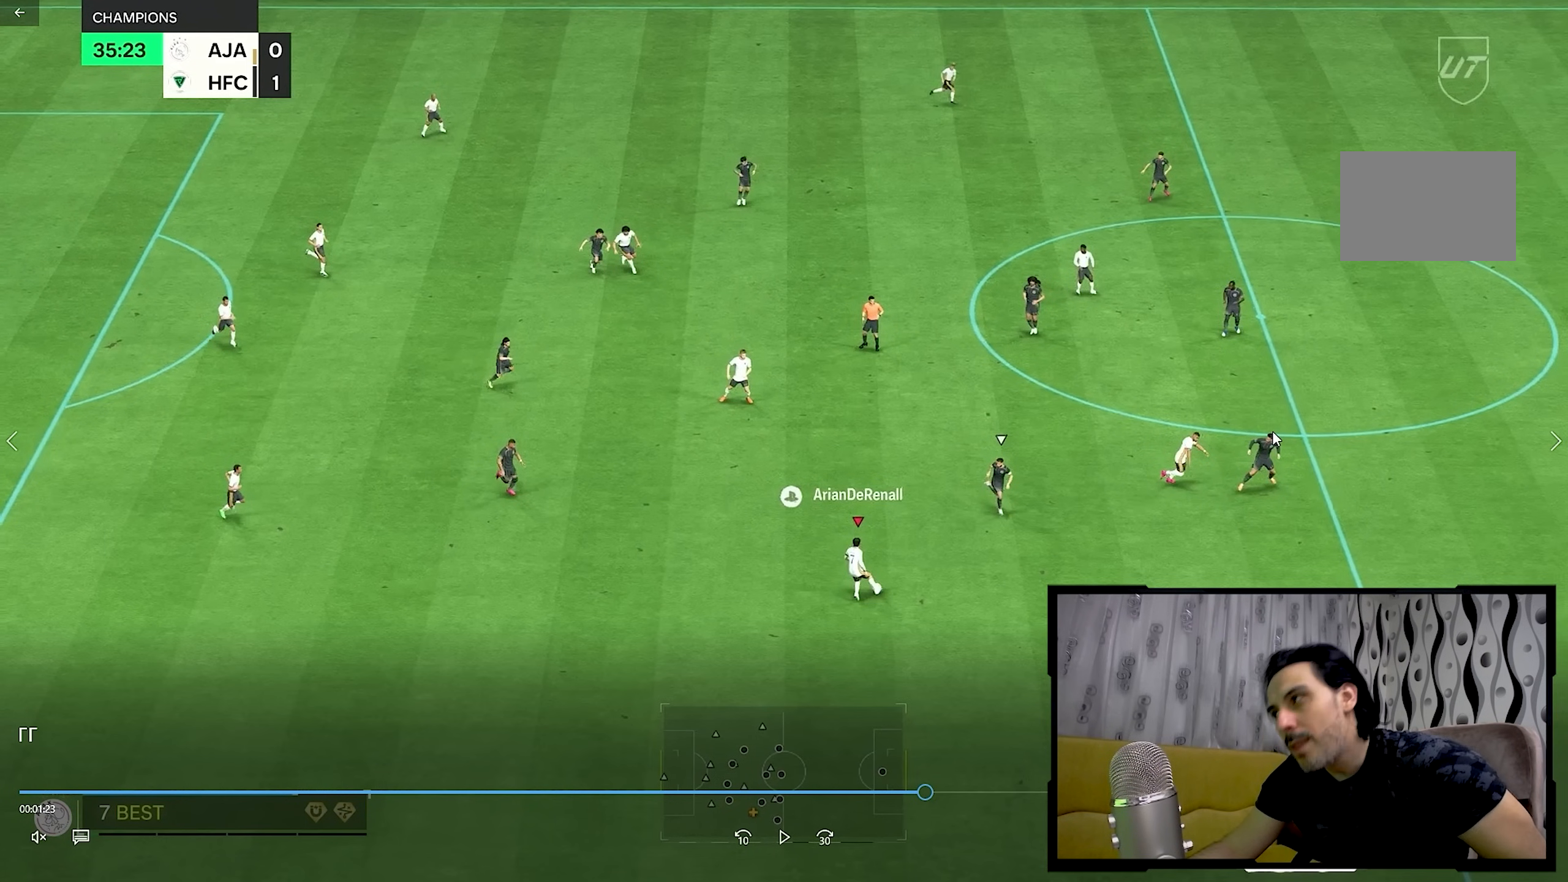
{"buttons": [], "left_stick": "up", "right_stick": "center", "events": []}
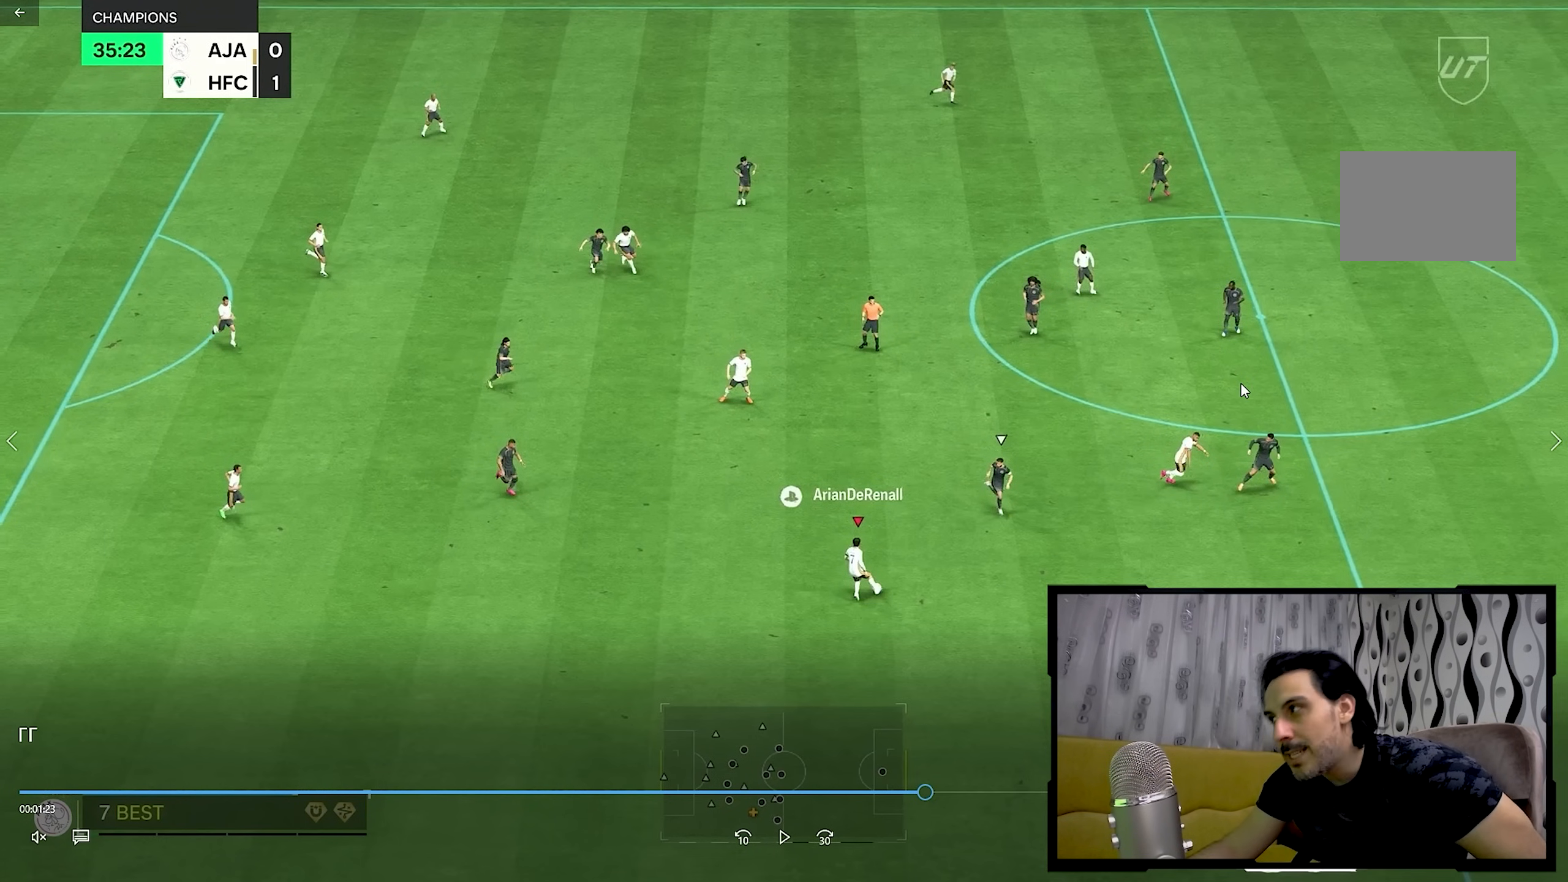
{"buttons": [], "left_stick": "up", "right_stick": "center", "events": []}
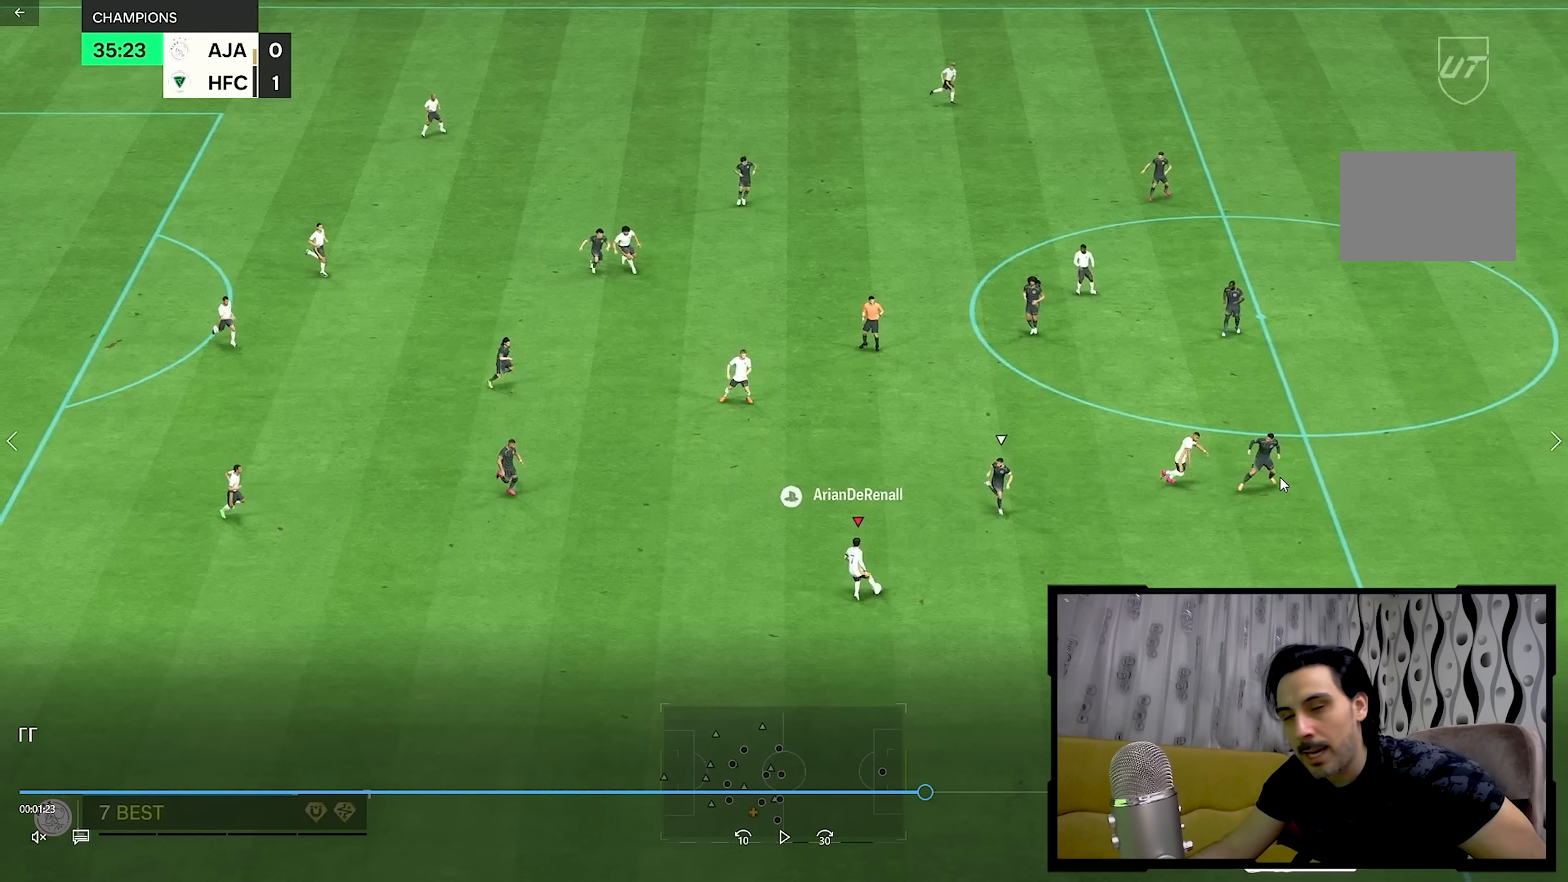
{"buttons": [], "left_stick": "up", "right_stick": "center", "events": []}
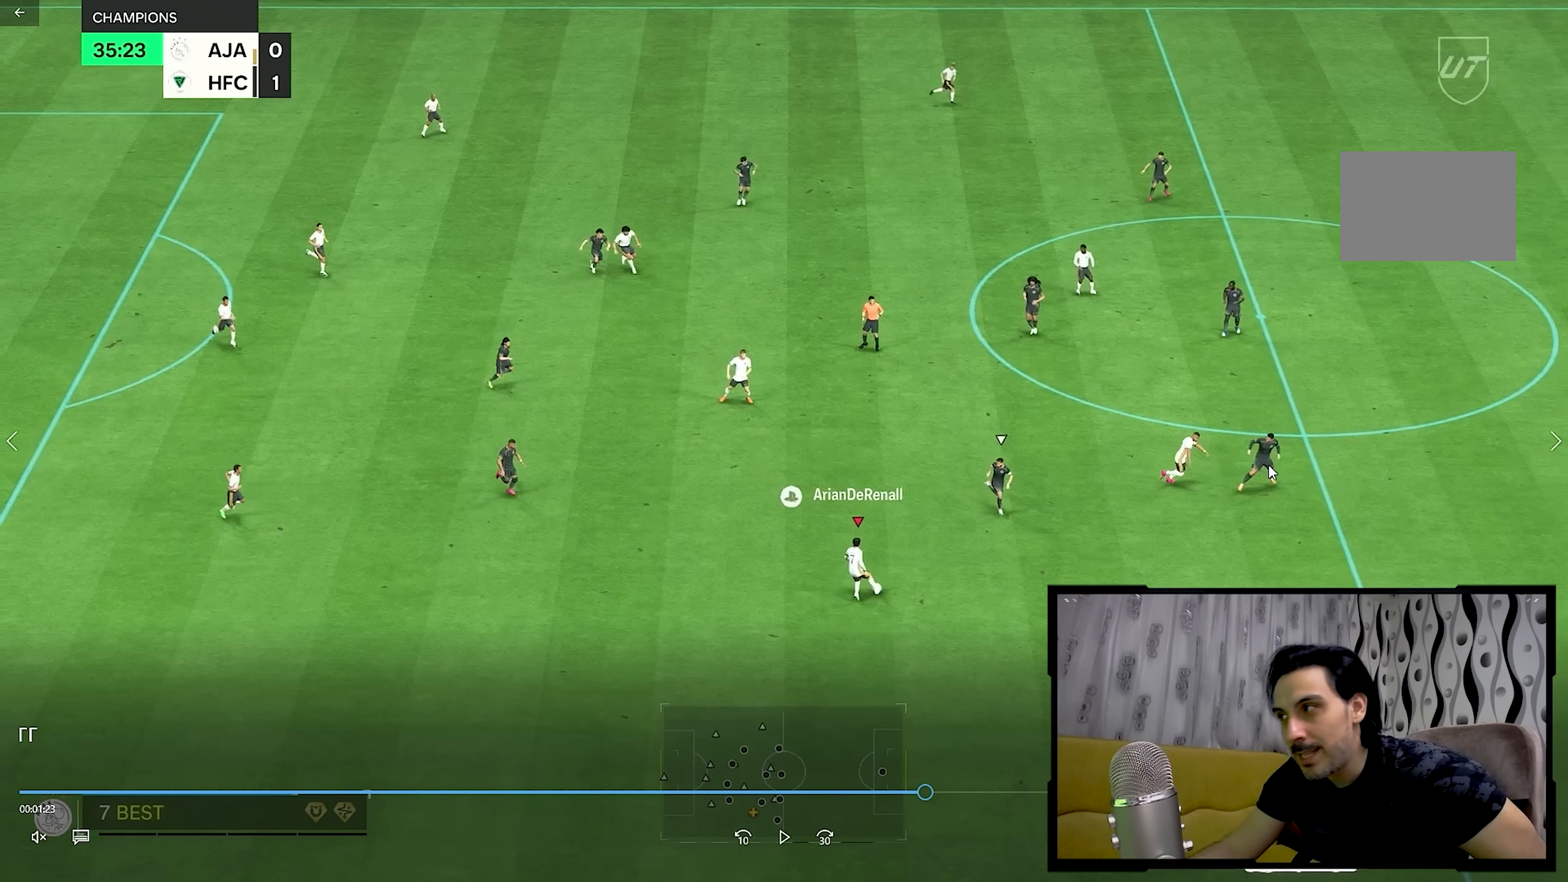
{"buttons": [], "left_stick": "up", "right_stick": "center", "events": []}
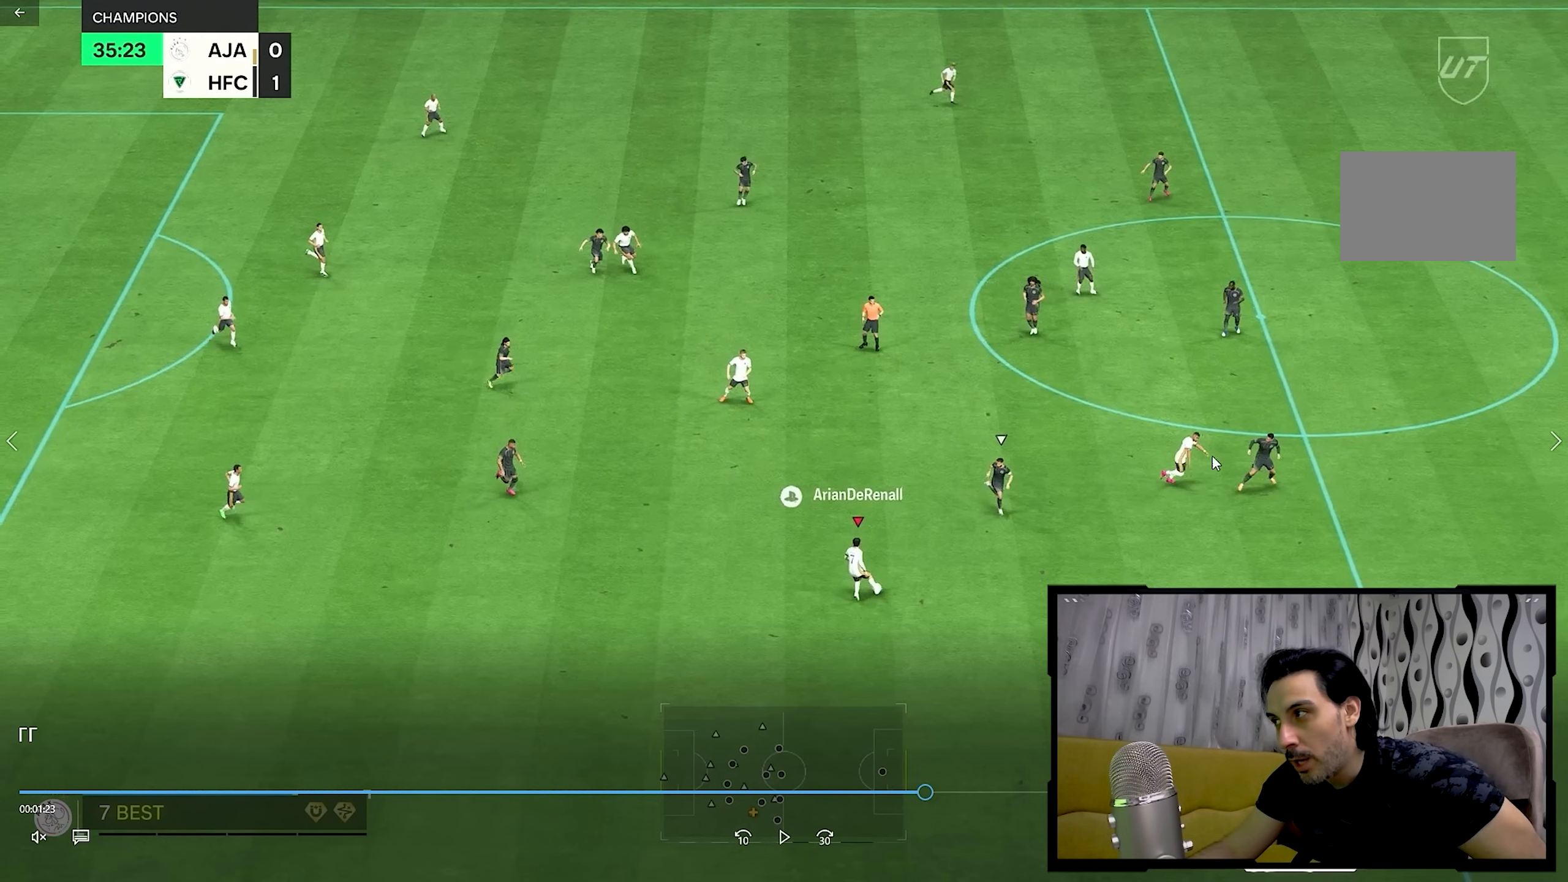
{"buttons": [], "left_stick": "up", "right_stick": "center", "events": []}
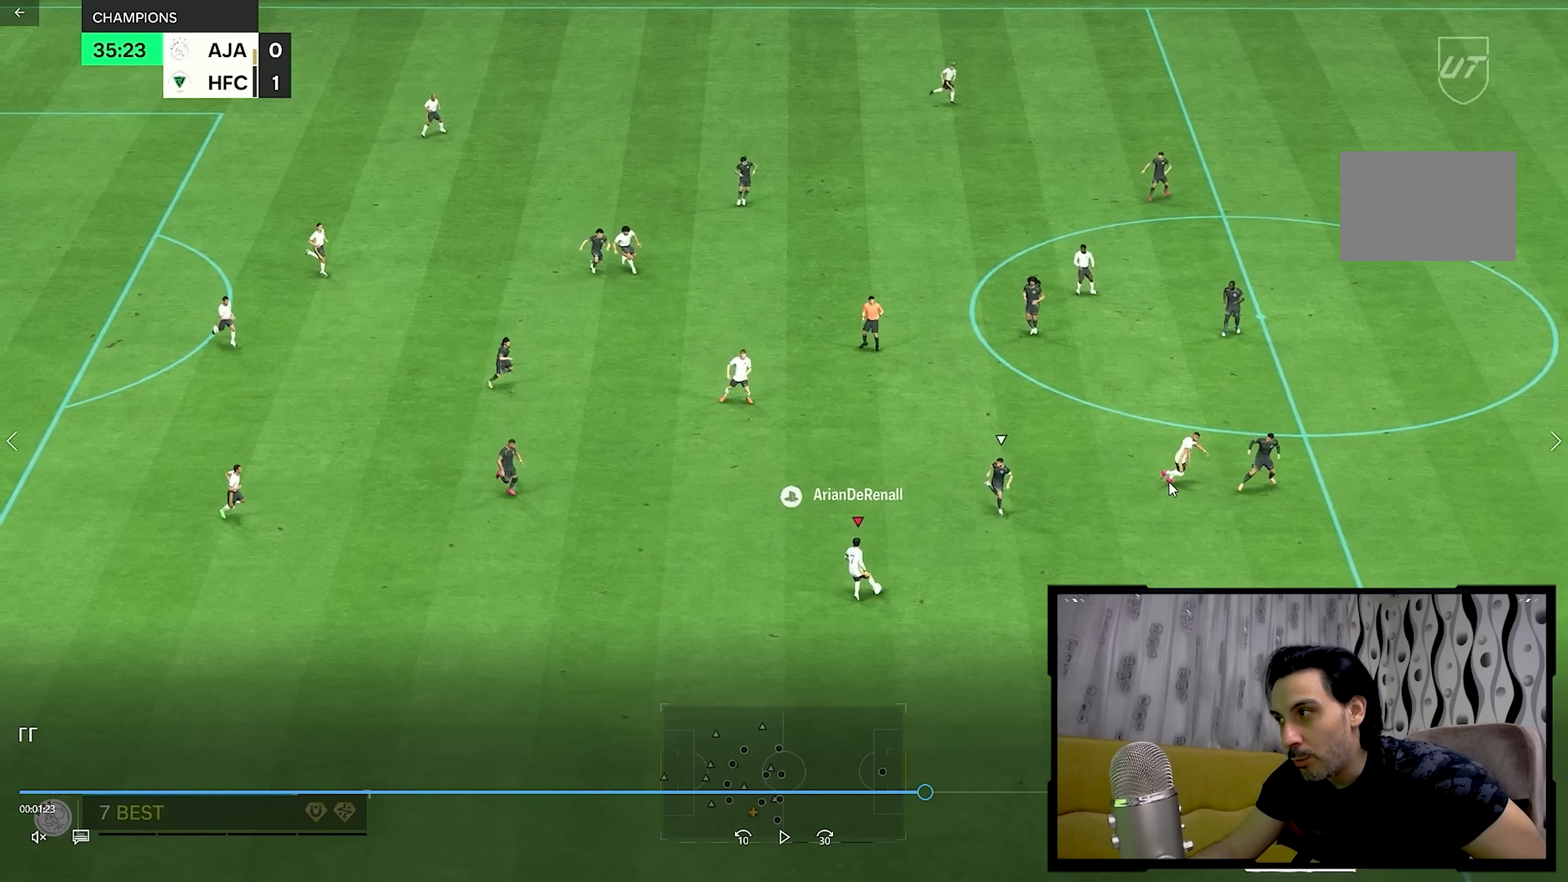
{"buttons": [], "left_stick": "up", "right_stick": "center", "events": []}